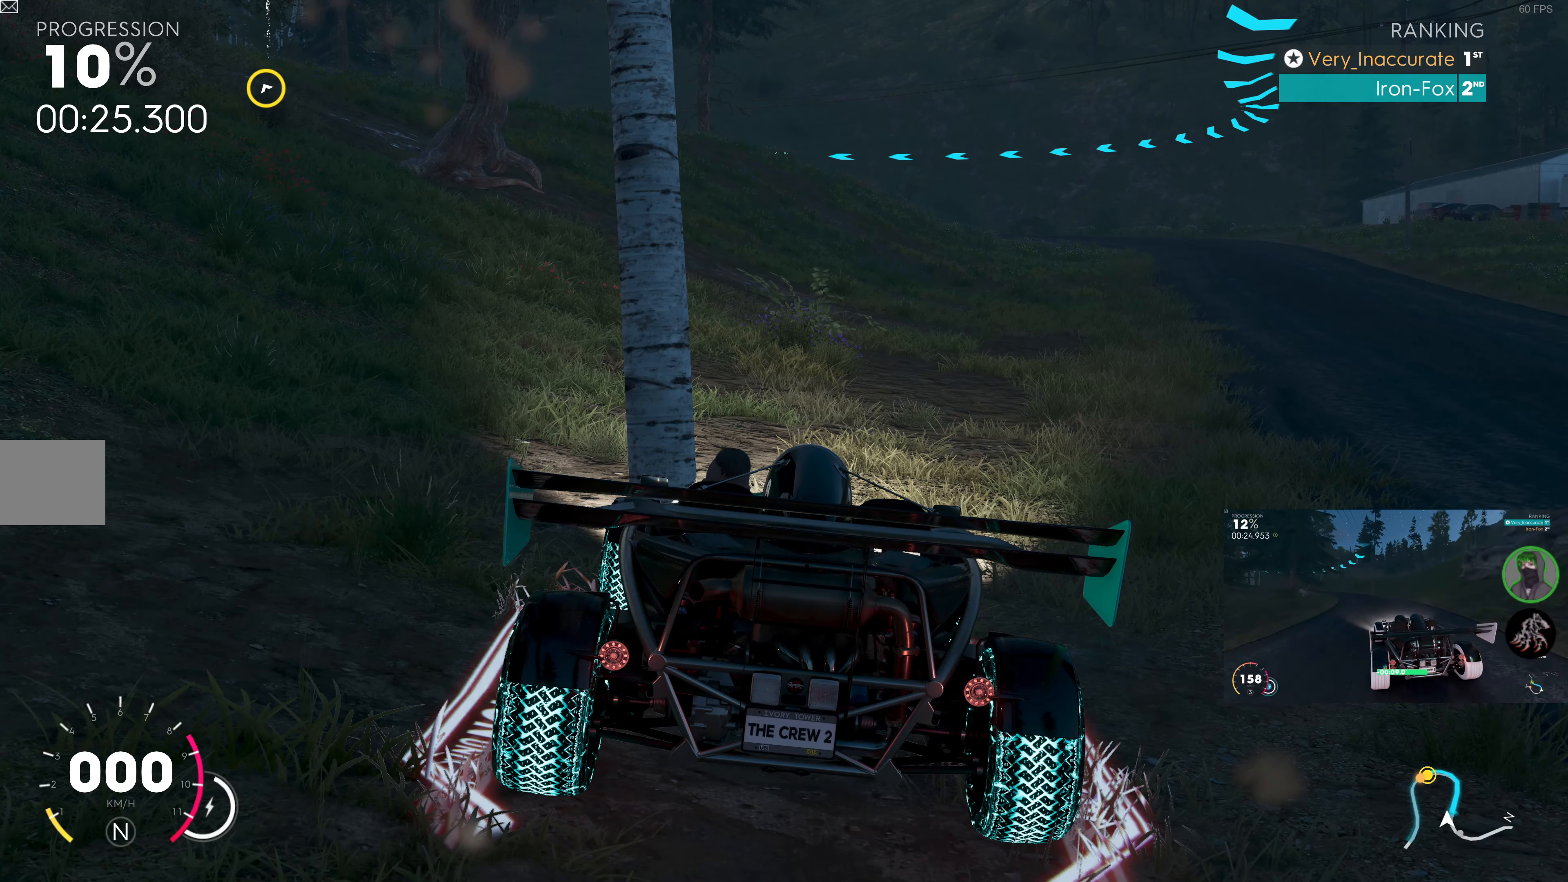
Gameplay with a controller (PlayStation layout); each line is a JSON object with the inputs held at the frame after it. "events" lists button and stick changes between this image and that frame as [ms after this image, input, new state], when the widget could be followed in between.
{"buttons": [], "left_stick": "center", "right_stick": "center", "events": []}
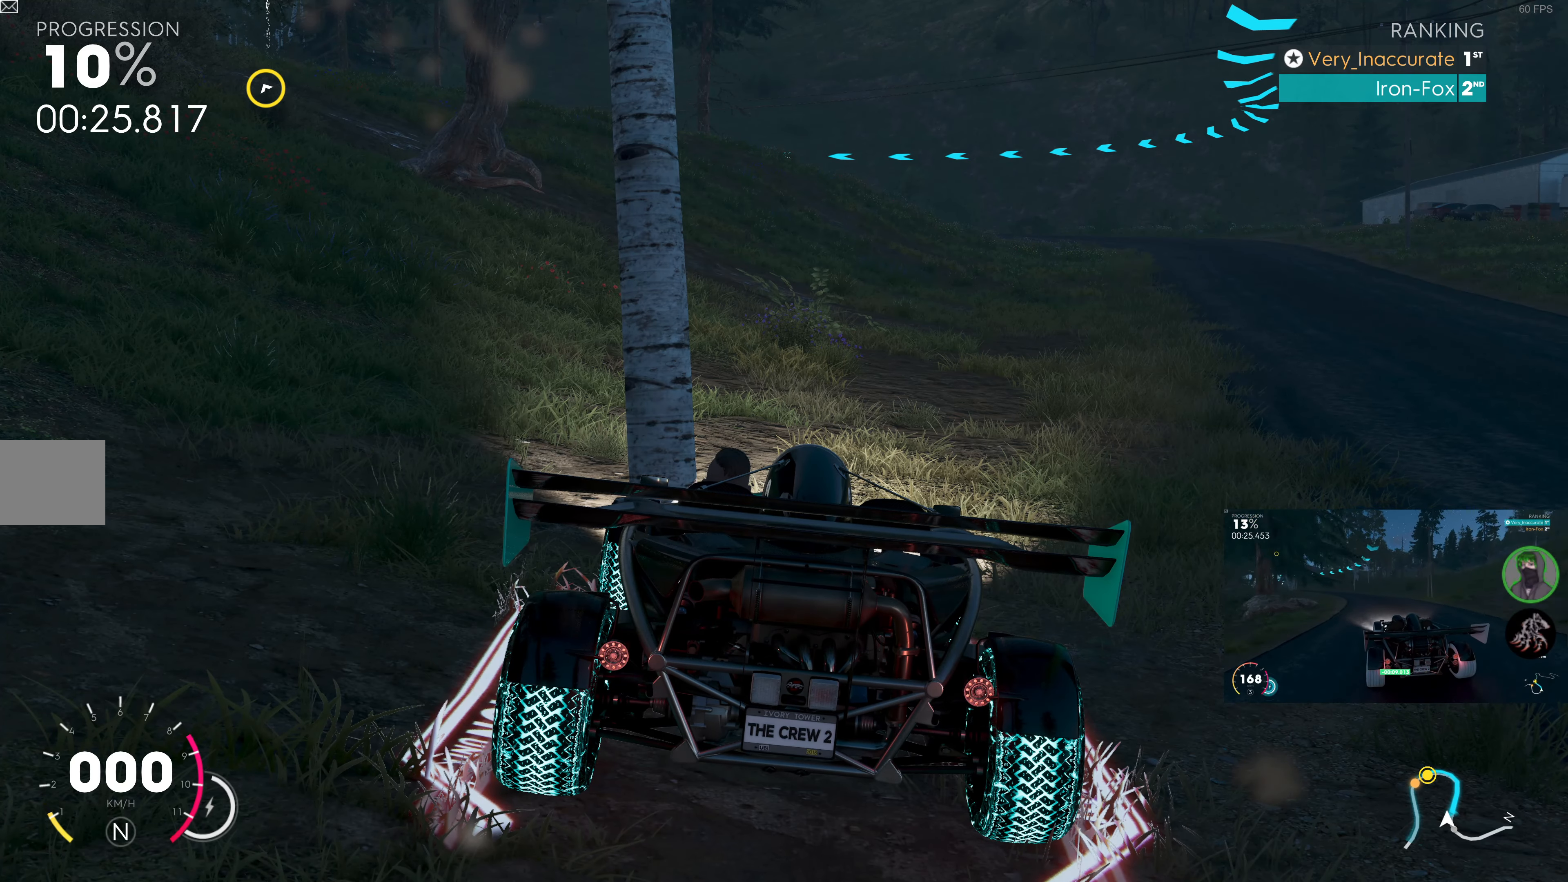
{"buttons": [], "left_stick": "center", "right_stick": "center", "events": []}
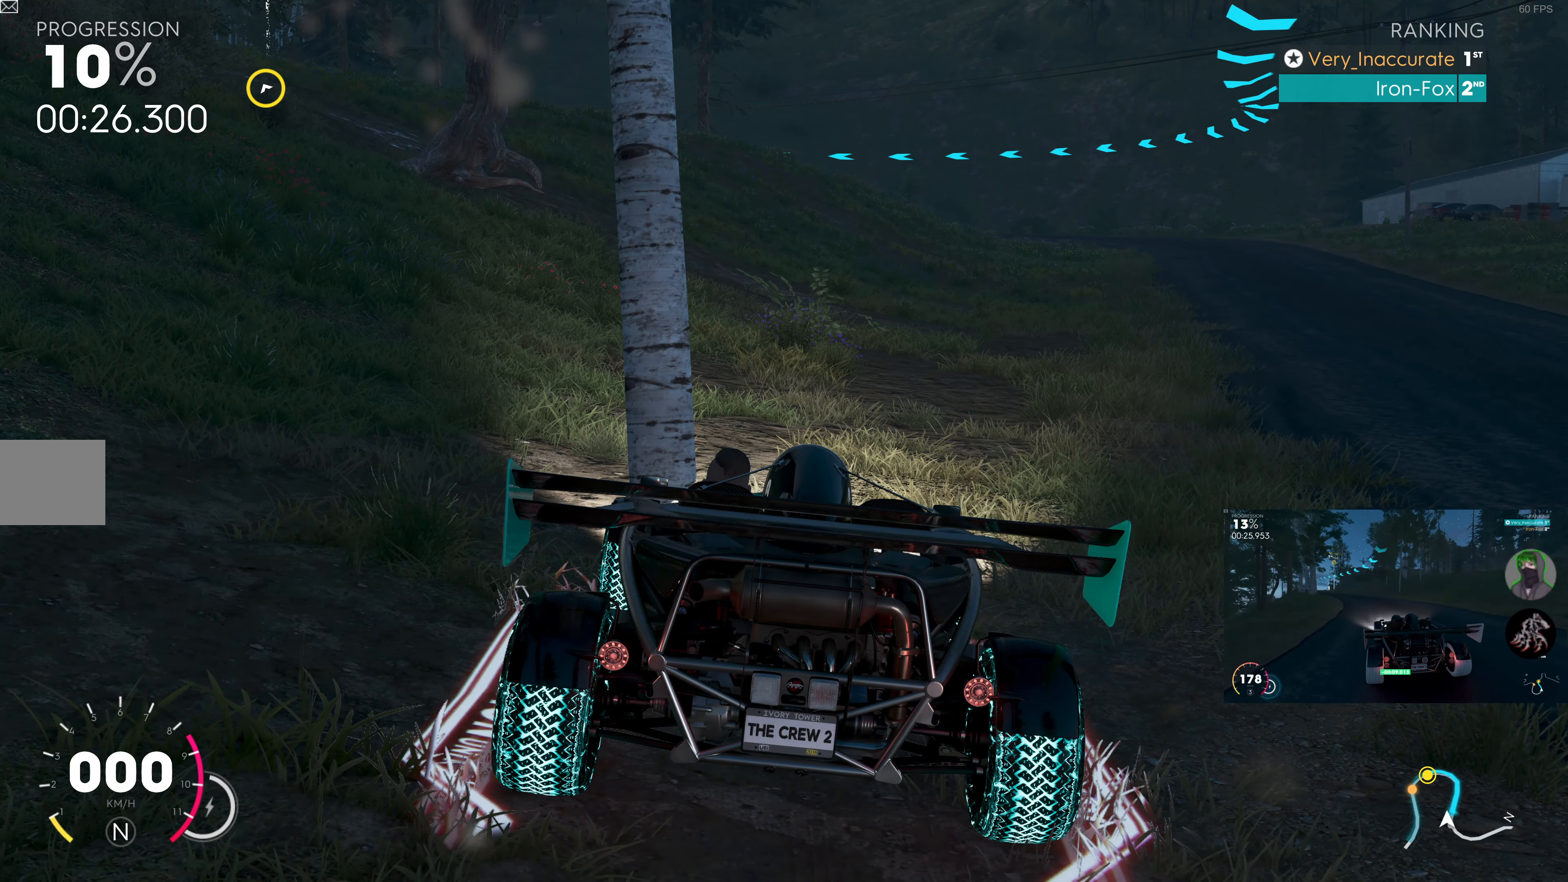
{"buttons": [], "left_stick": "center", "right_stick": "center", "events": []}
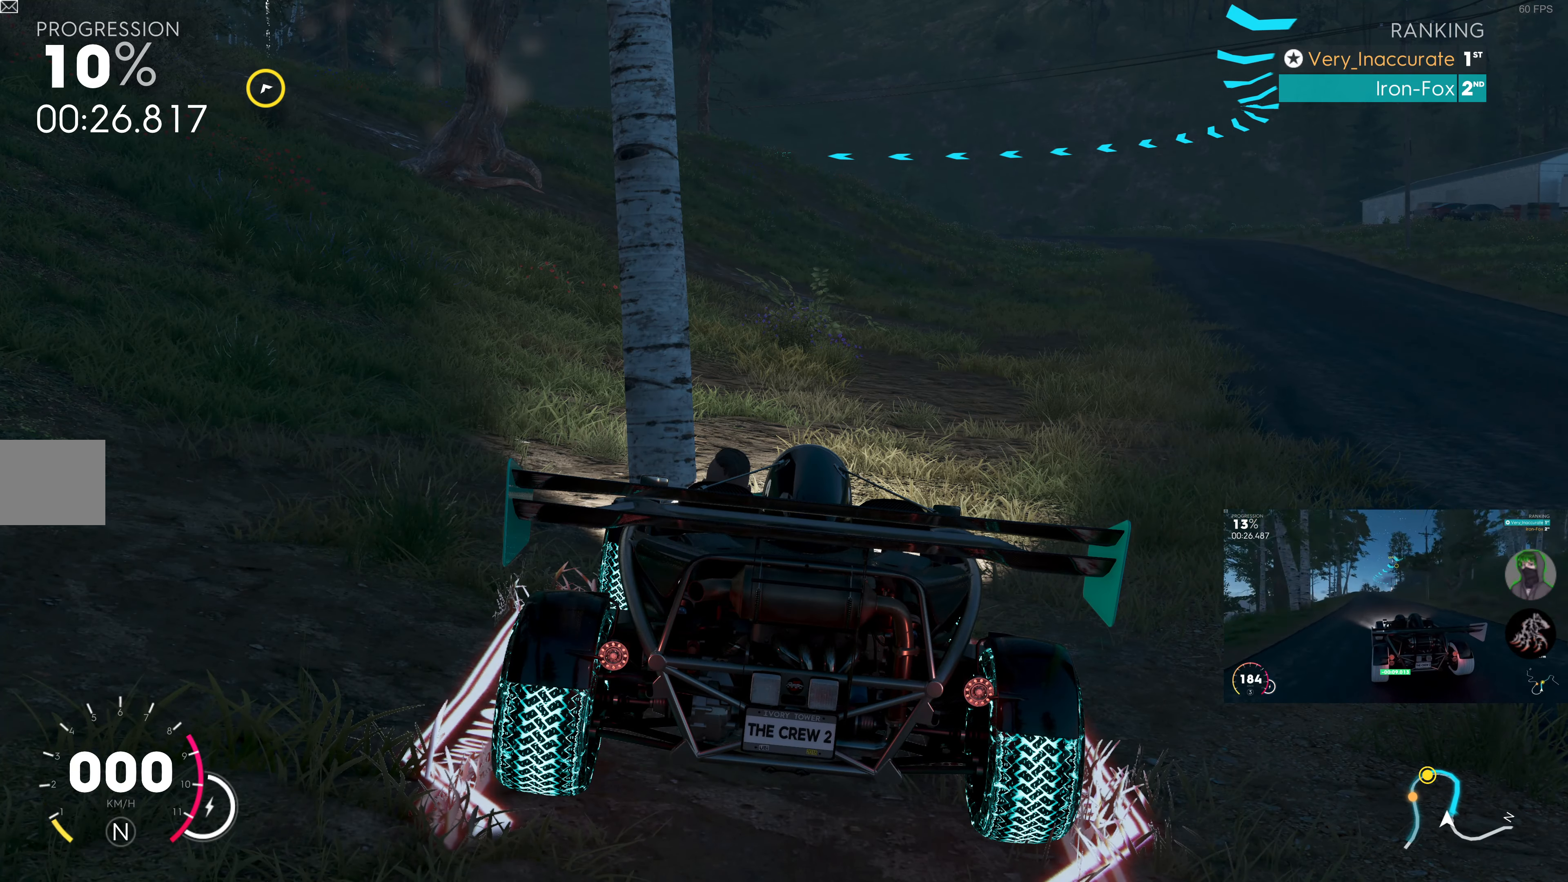
{"buttons": [], "left_stick": "center", "right_stick": "center", "events": []}
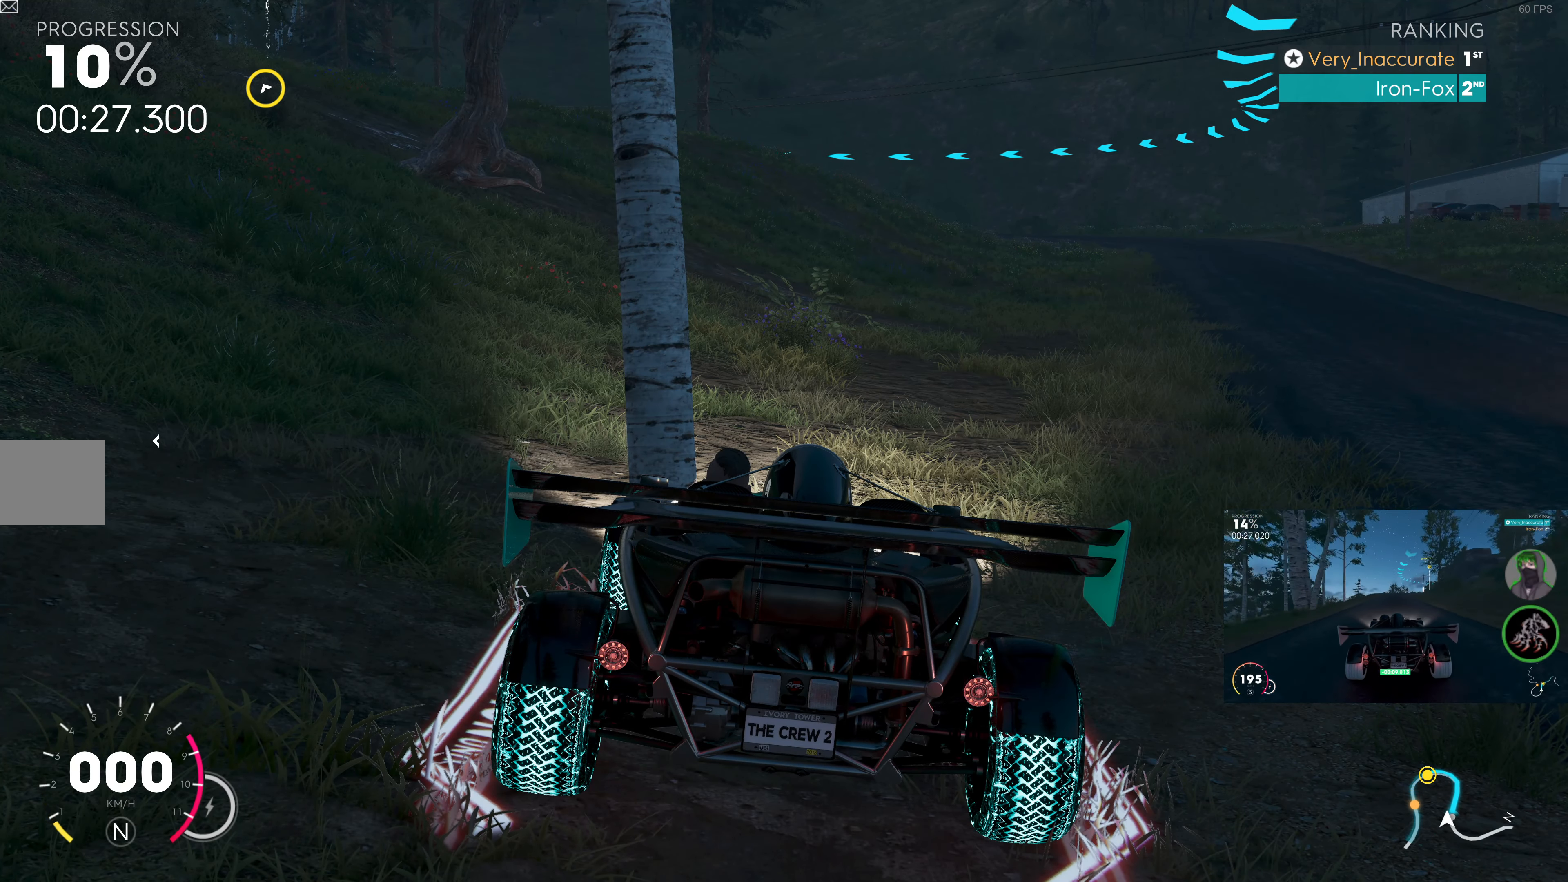
{"buttons": [], "left_stick": "center", "right_stick": "up-right", "events": [[50, "right_stick", "up-right"]]}
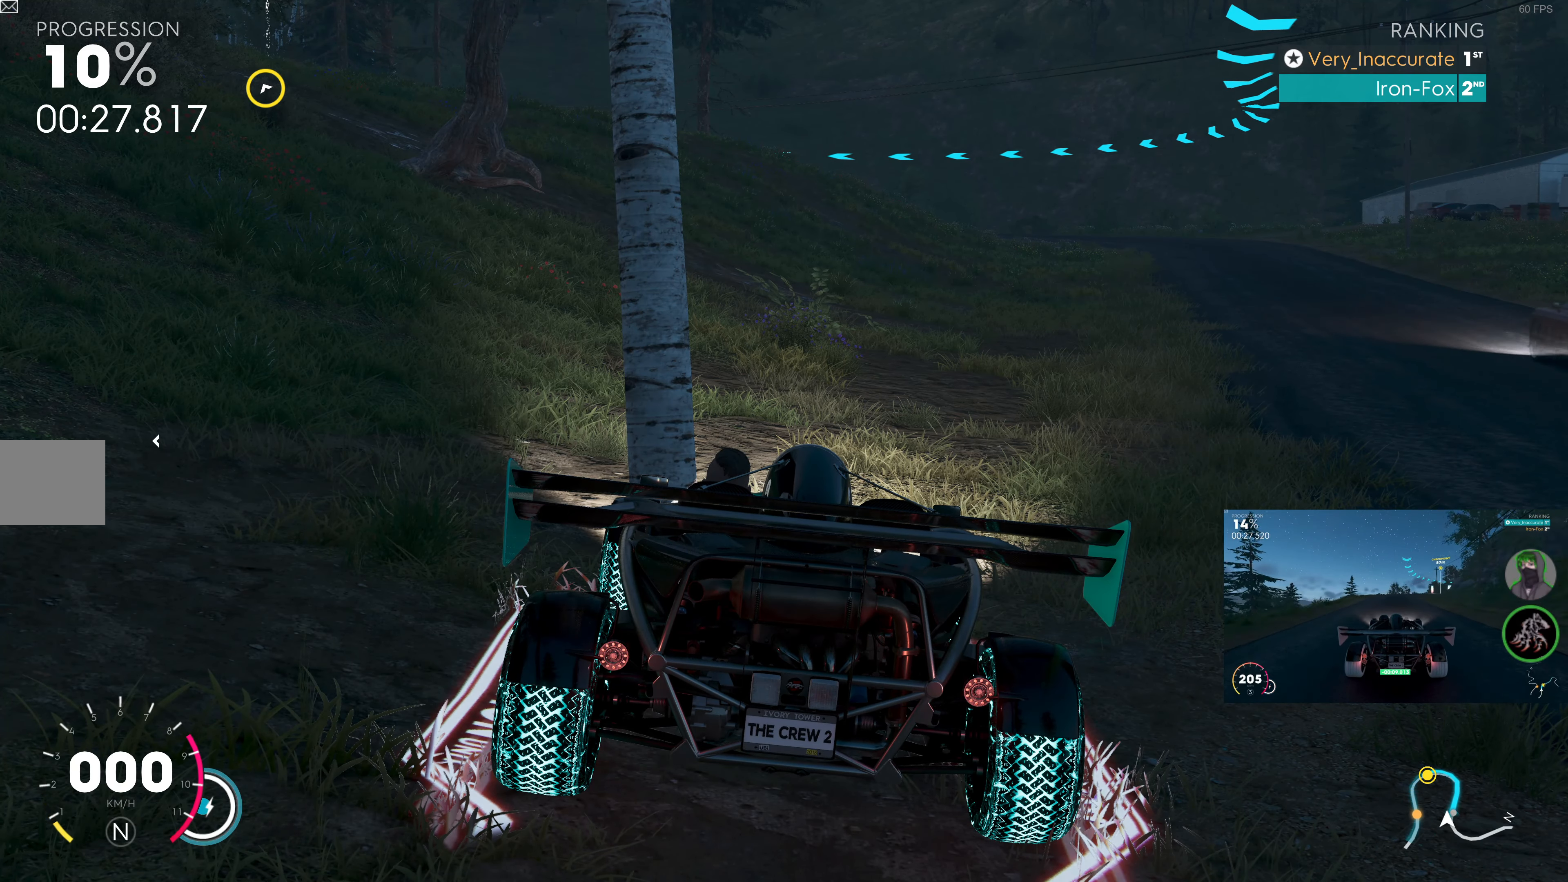
{"buttons": ["L2"], "left_stick": "left", "right_stick": "up-left", "events": [[50, "right_stick", "up"], [67, "L2", "down"], [67, "left_stick", "left"], [300, "right_stick", "up-left"]]}
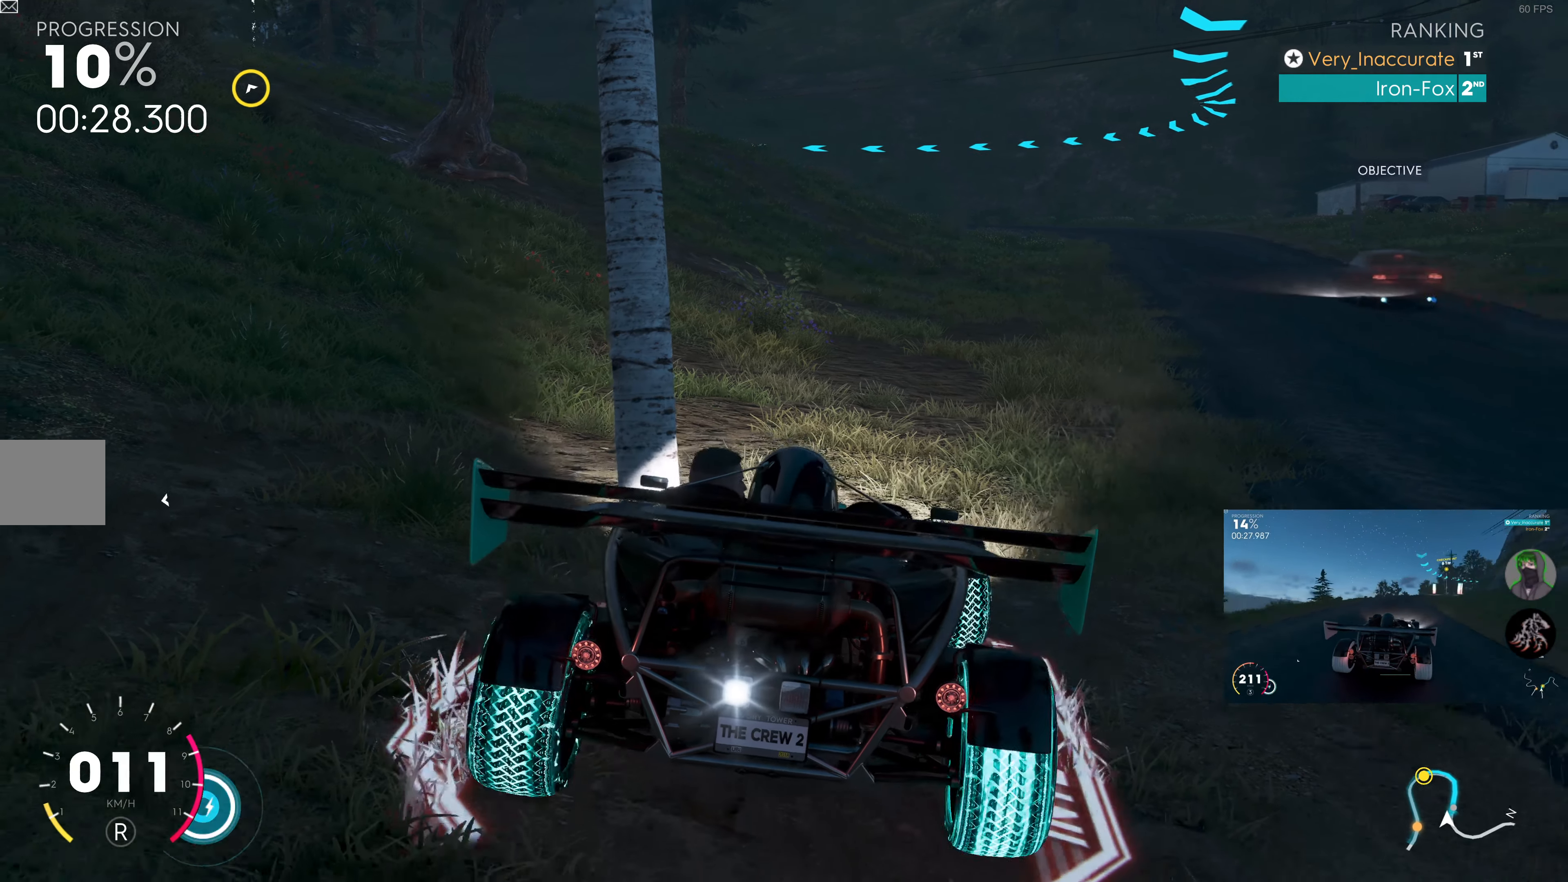
{"buttons": ["R2"], "left_stick": "center", "right_stick": "up-left", "events": [[67, "L2", "up"], [167, "R2", "down"], [167, "left_stick", "center"], [250, "left_stick", "right"], [483, "left_stick", "center"]]}
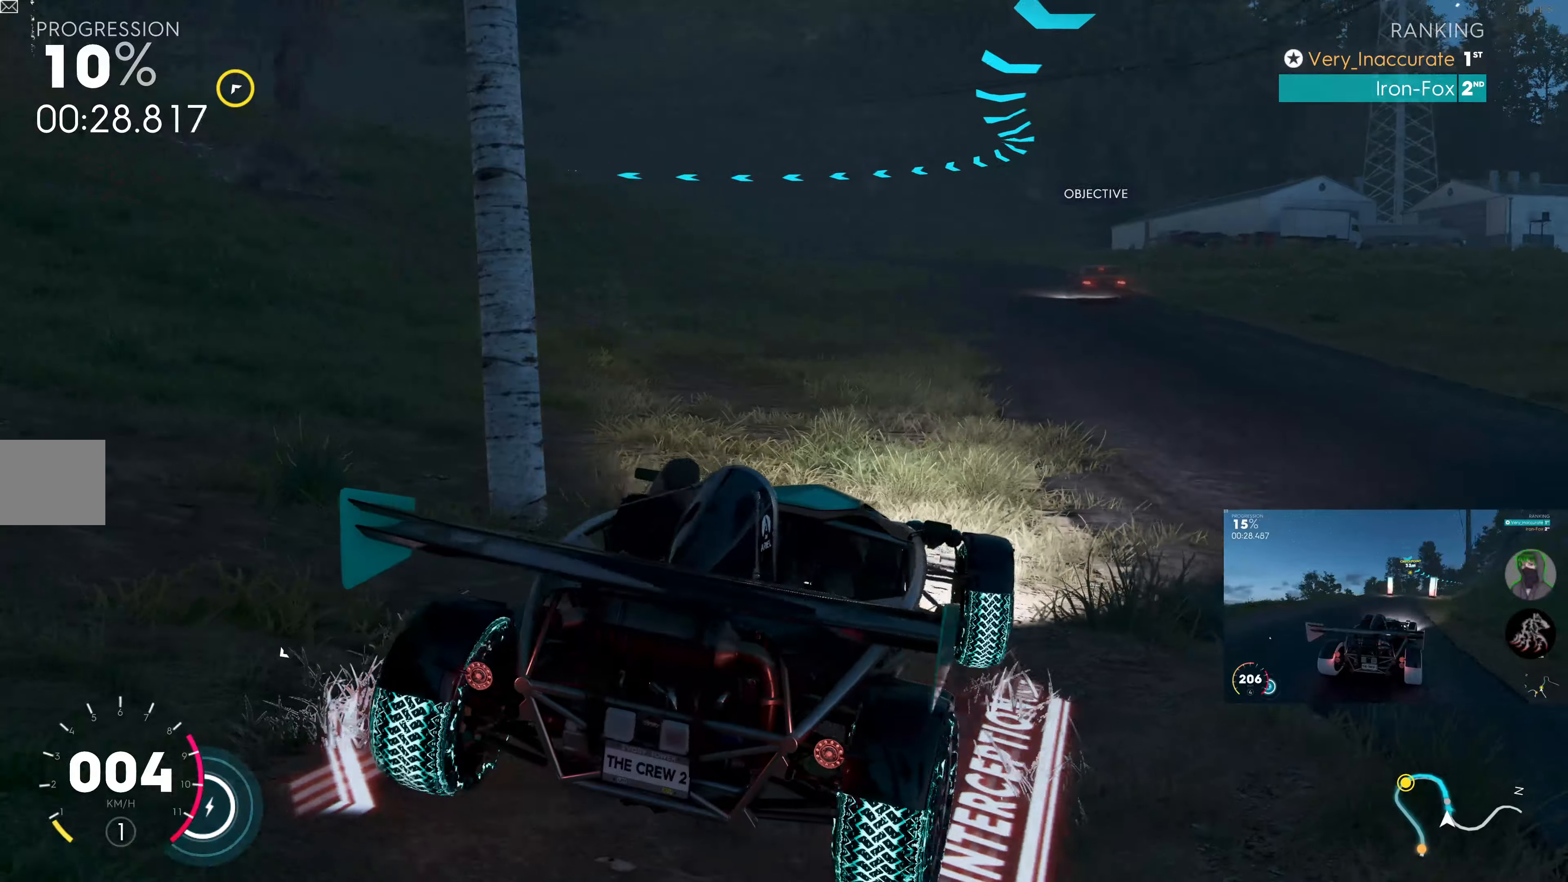
{"buttons": ["R2"], "left_stick": "center", "right_stick": "up-left", "events": []}
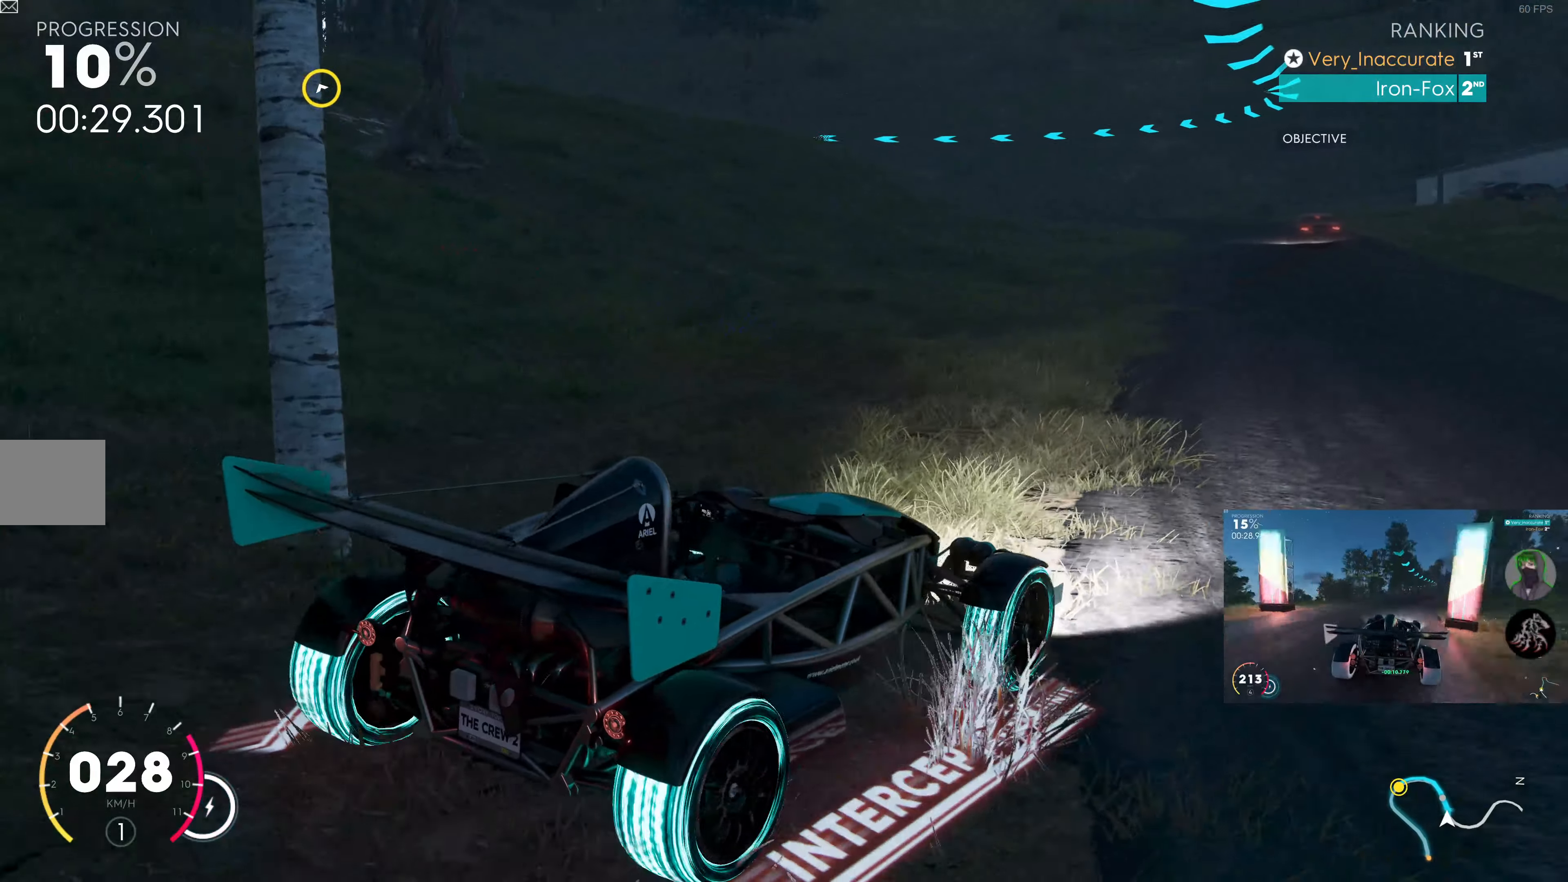
{"buttons": ["R2"], "left_stick": "up", "right_stick": "up-left", "events": [[333, "left_stick", "up"]]}
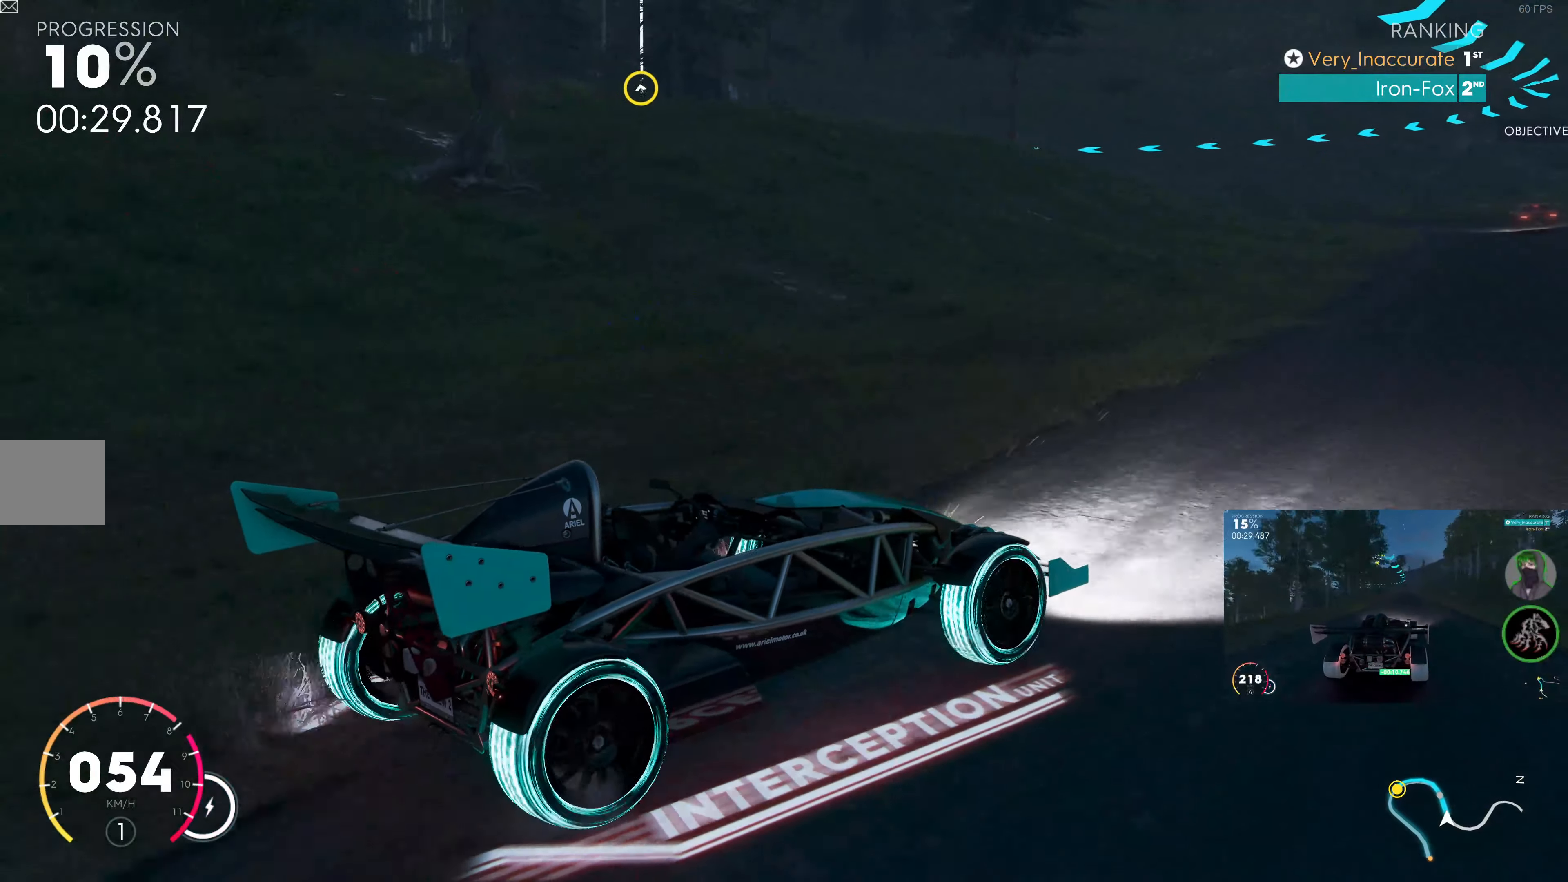
{"buttons": ["R2"], "left_stick": "up", "right_stick": "up-left", "events": []}
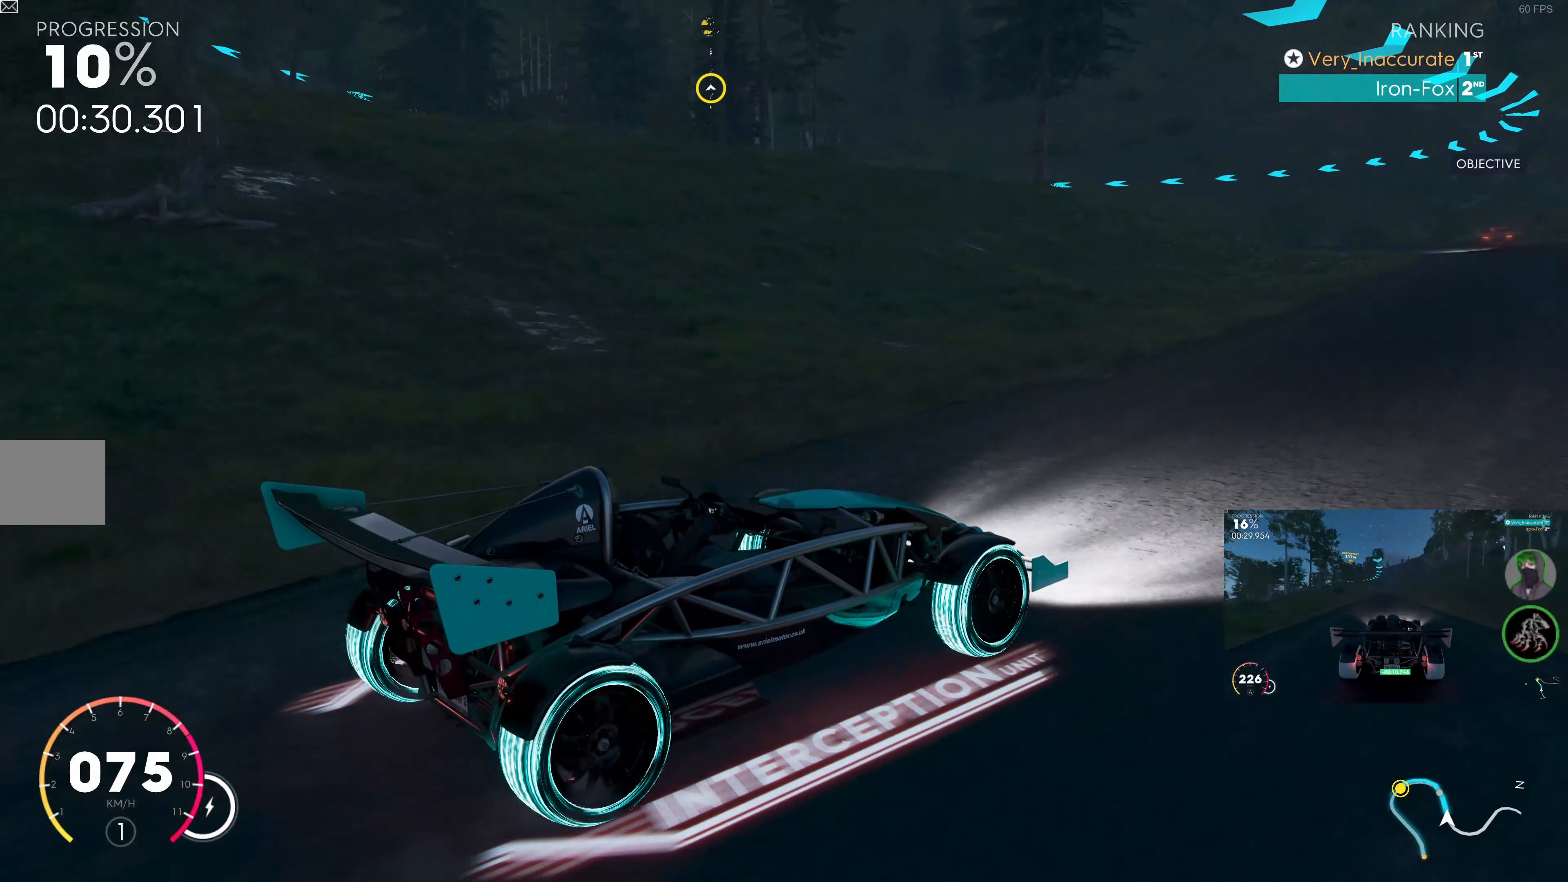
{"buttons": ["R2"], "left_stick": "up", "right_stick": "up-left", "events": []}
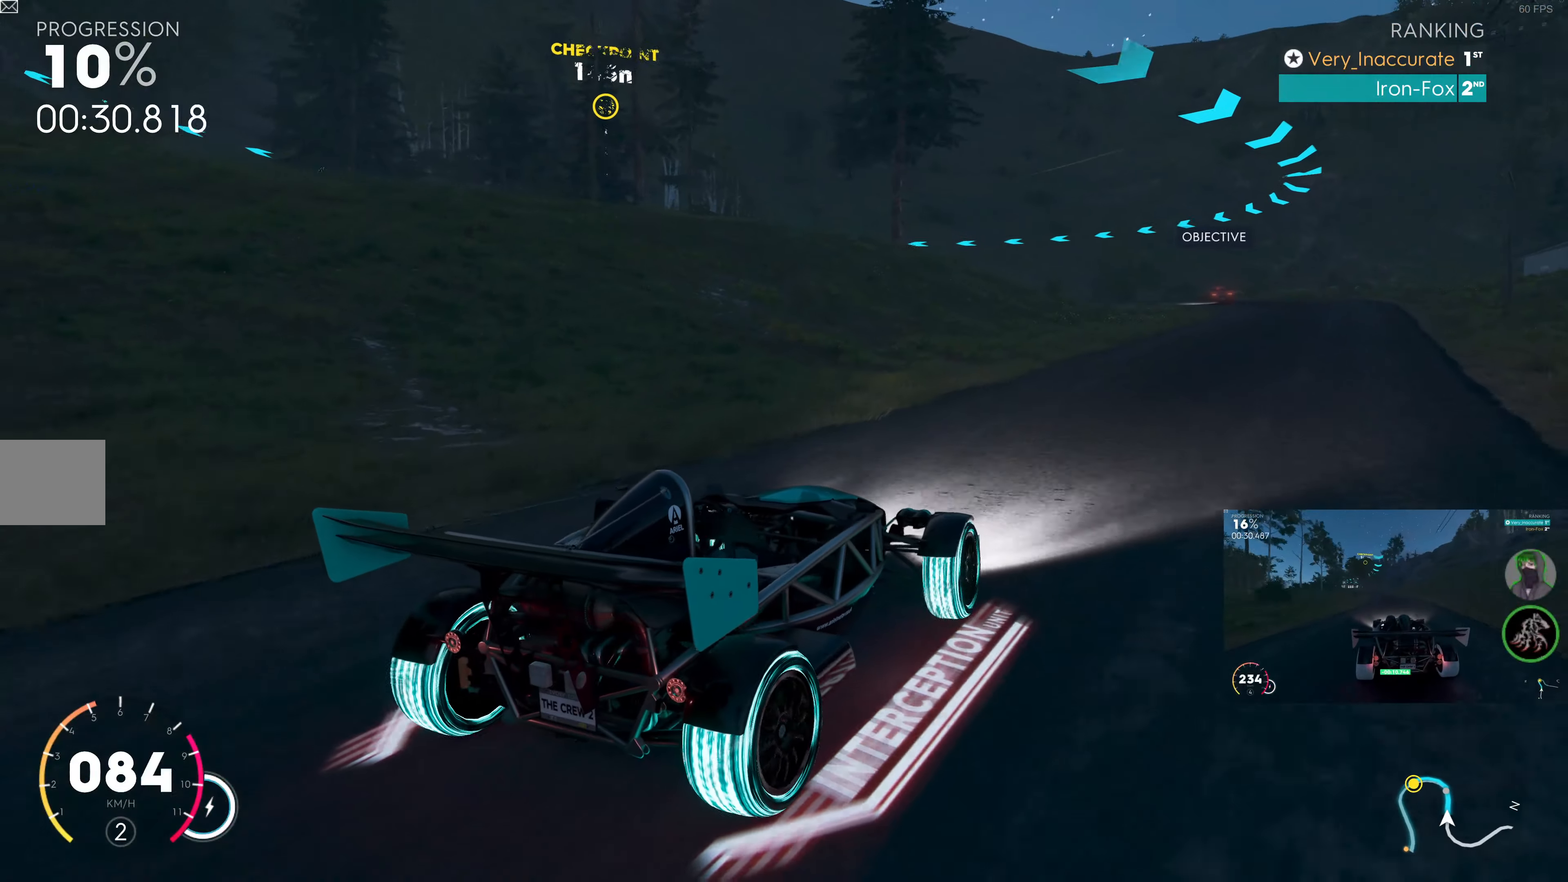
{"buttons": ["R2"], "left_stick": "up", "right_stick": "up-left", "events": []}
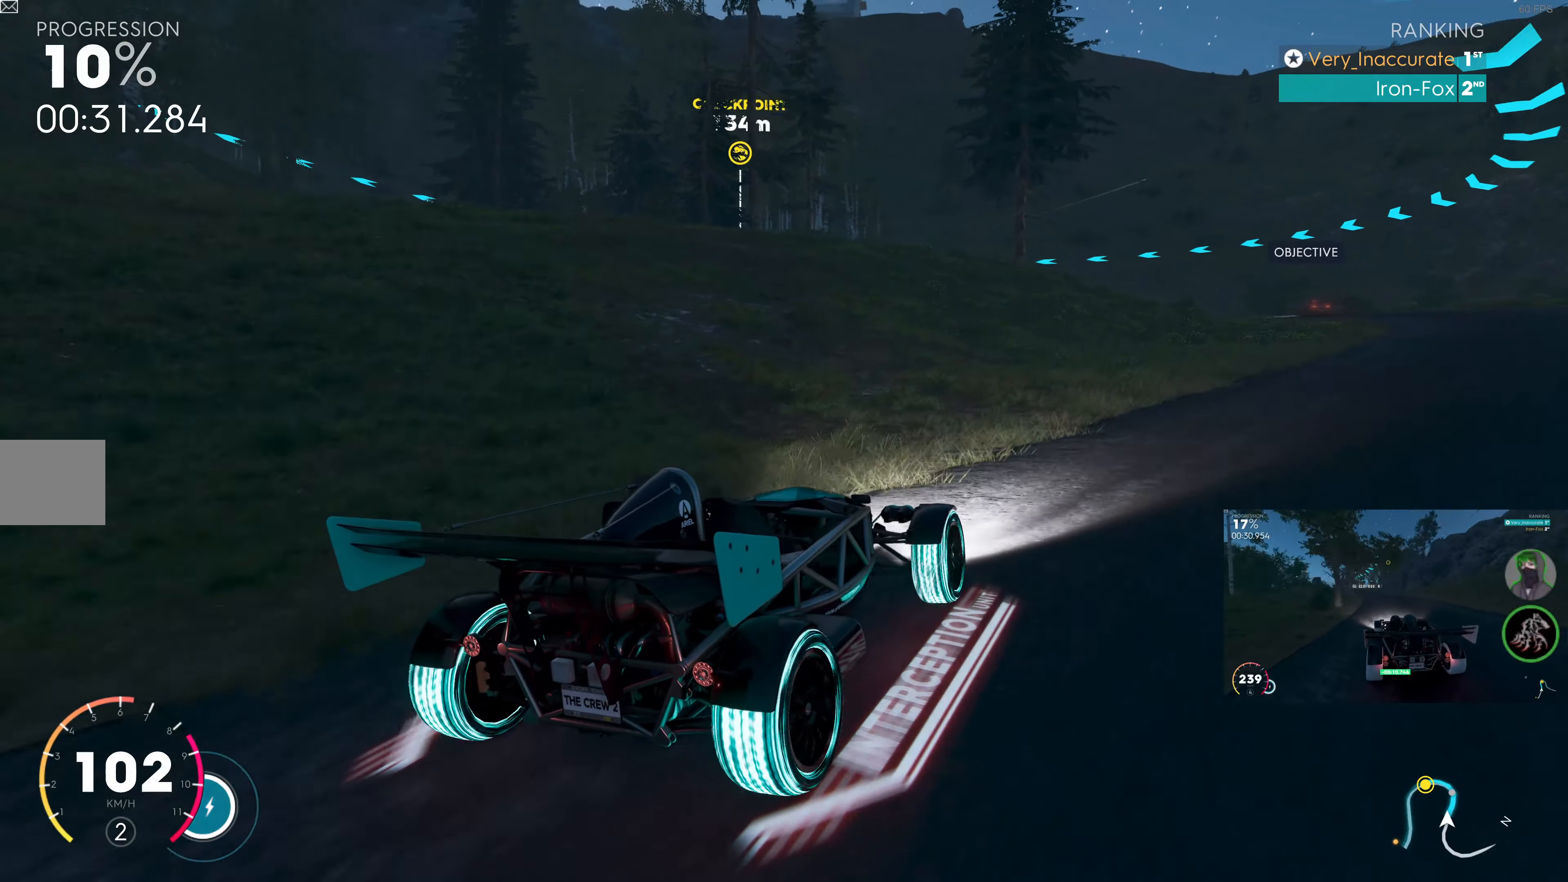
{"buttons": ["R2"], "left_stick": "up", "right_stick": "up-left", "events": []}
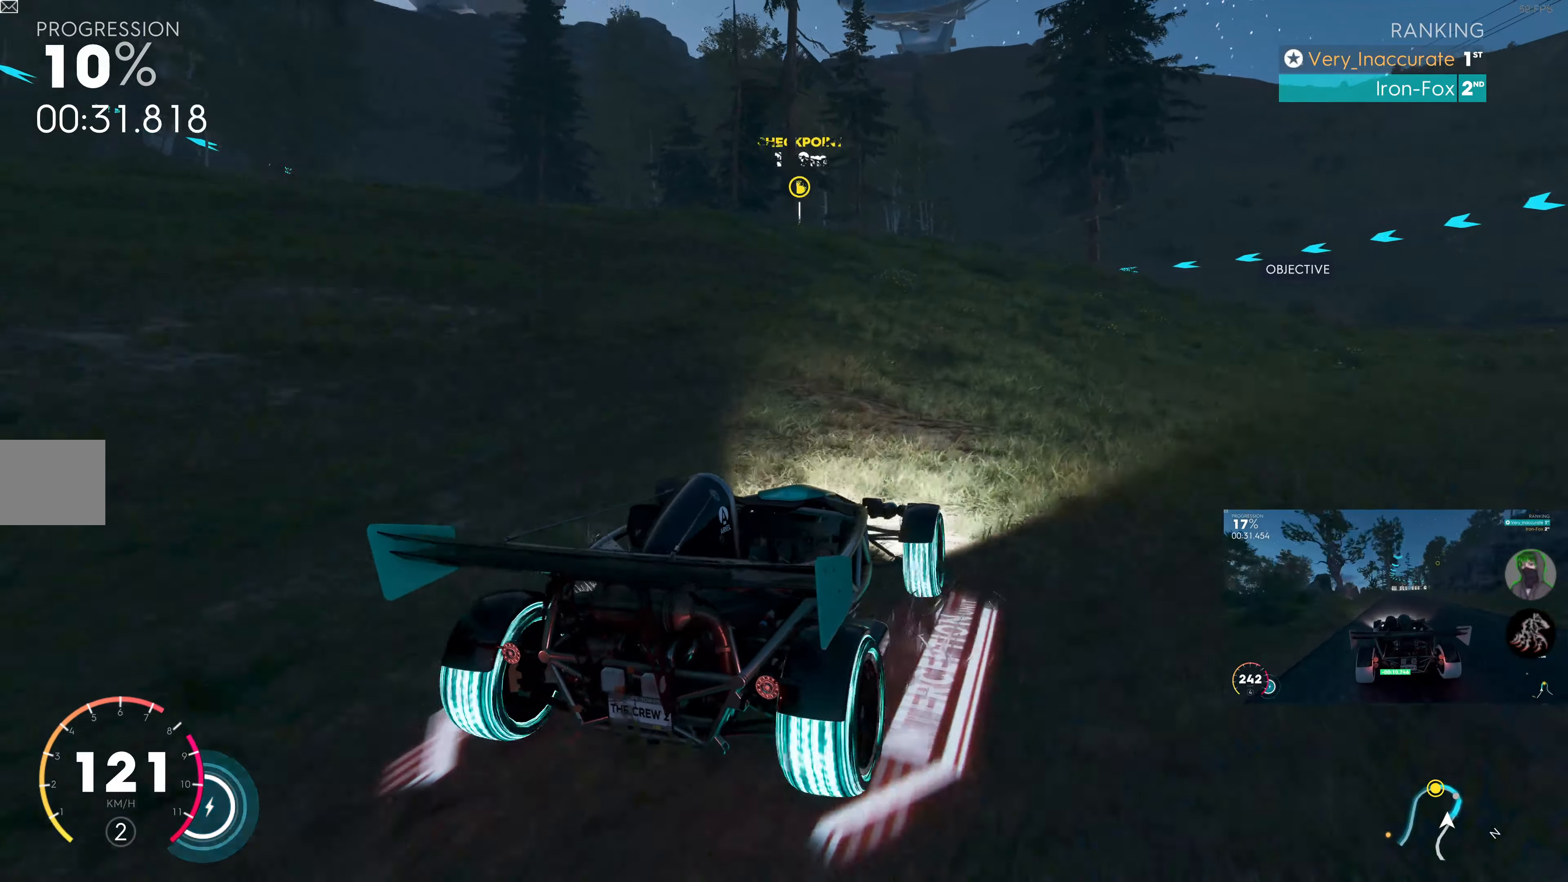
{"buttons": ["R2"], "left_stick": "up", "right_stick": "up-left", "events": []}
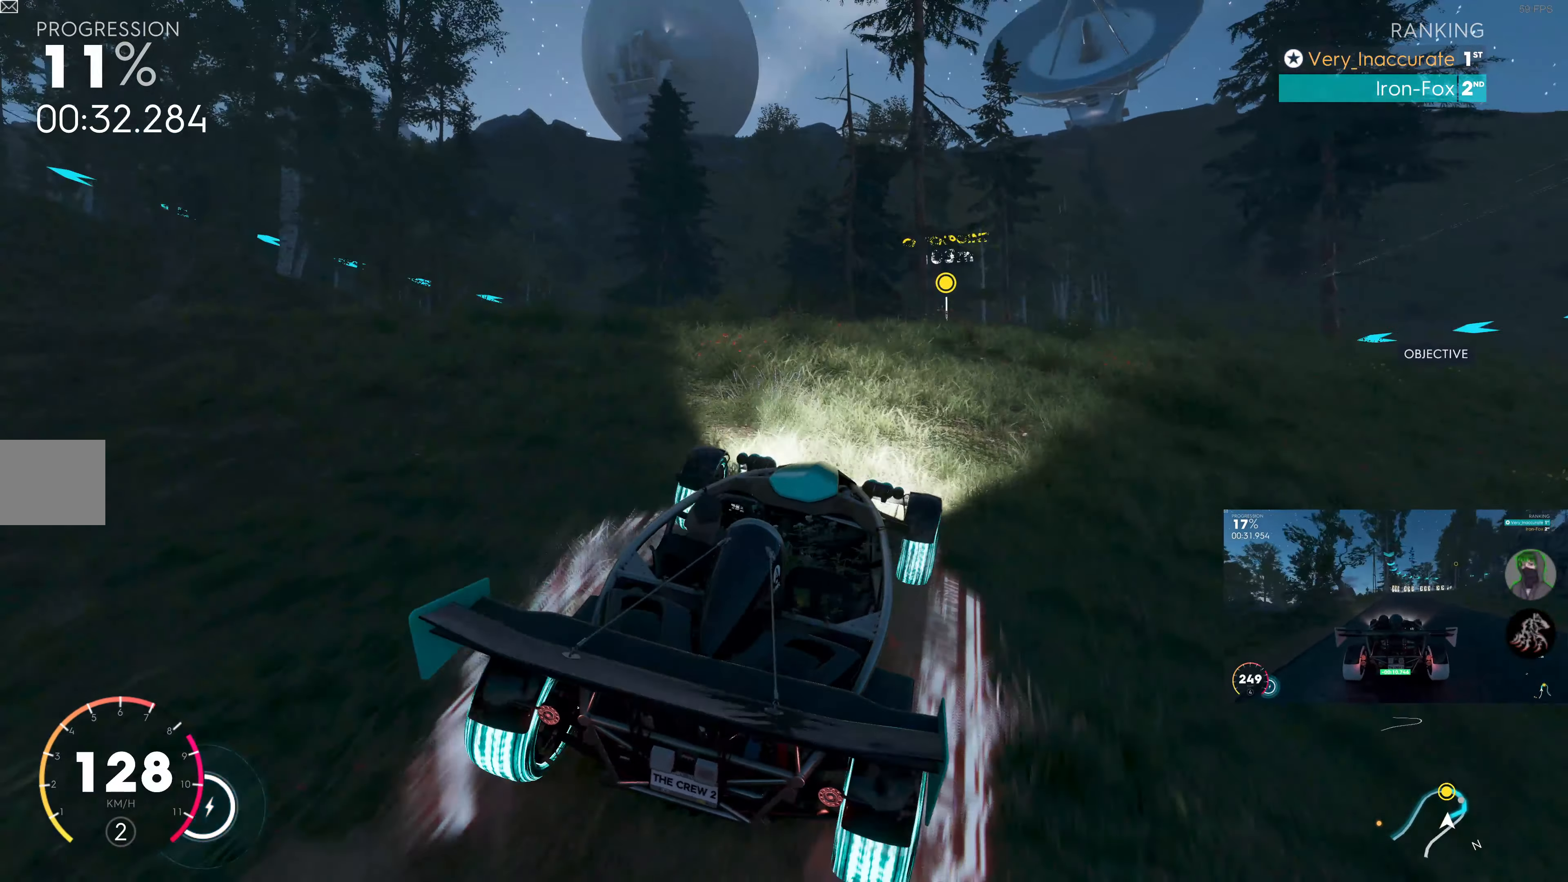
{"buttons": ["R2"], "left_stick": "center", "right_stick": "up-left", "events": [[416, "left_stick", "center"]]}
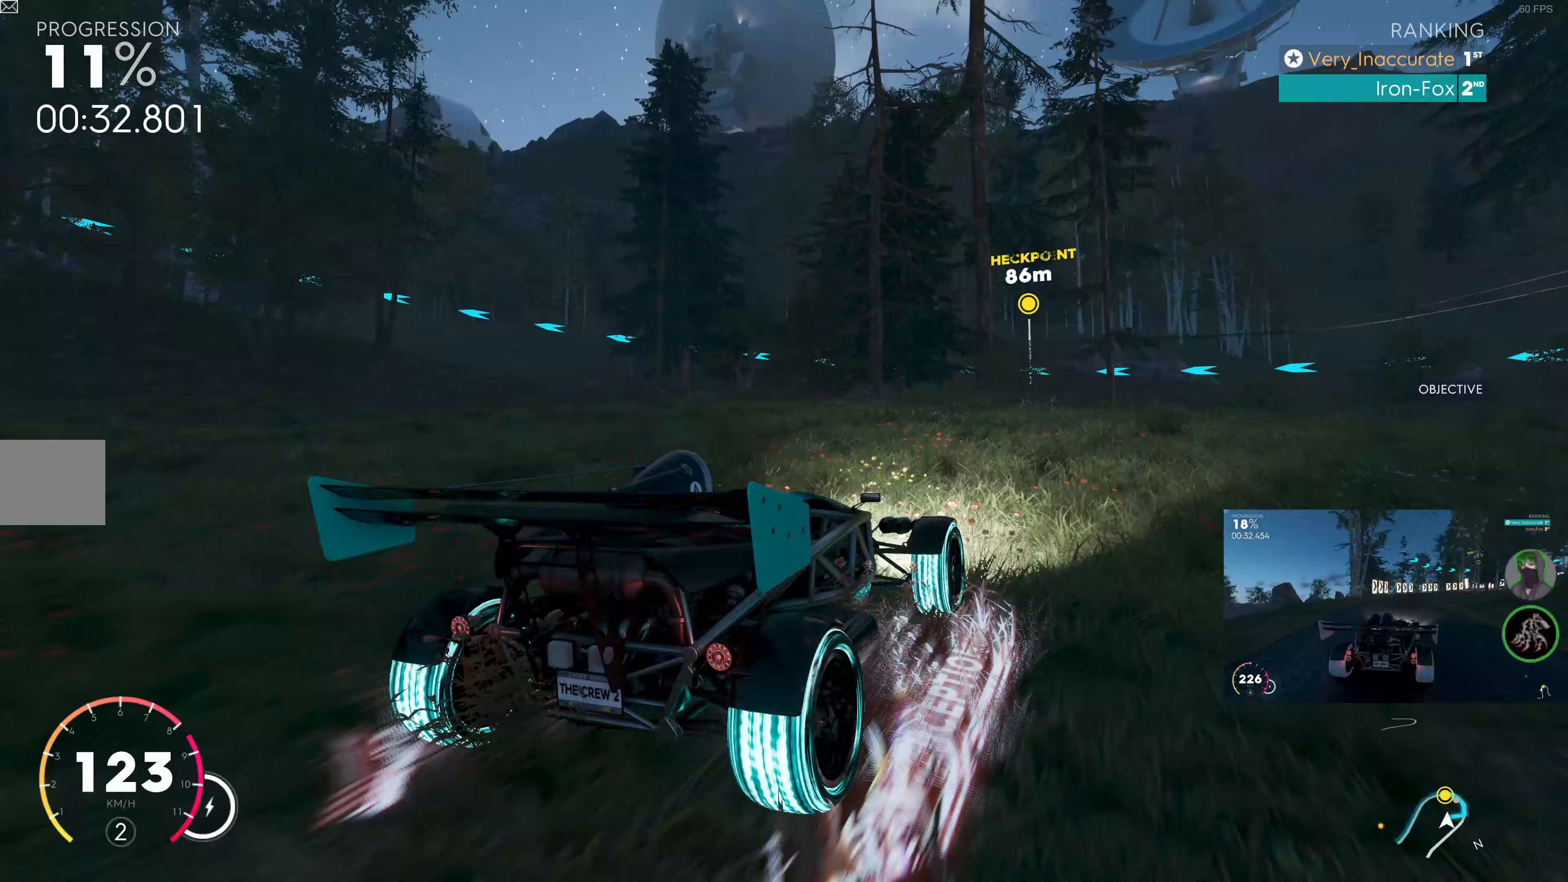
{"buttons": ["R2"], "left_stick": "left", "right_stick": "up-left", "events": [[133, "left_stick", "right"], [333, "left_stick", "center"], [500, "left_stick", "left"]]}
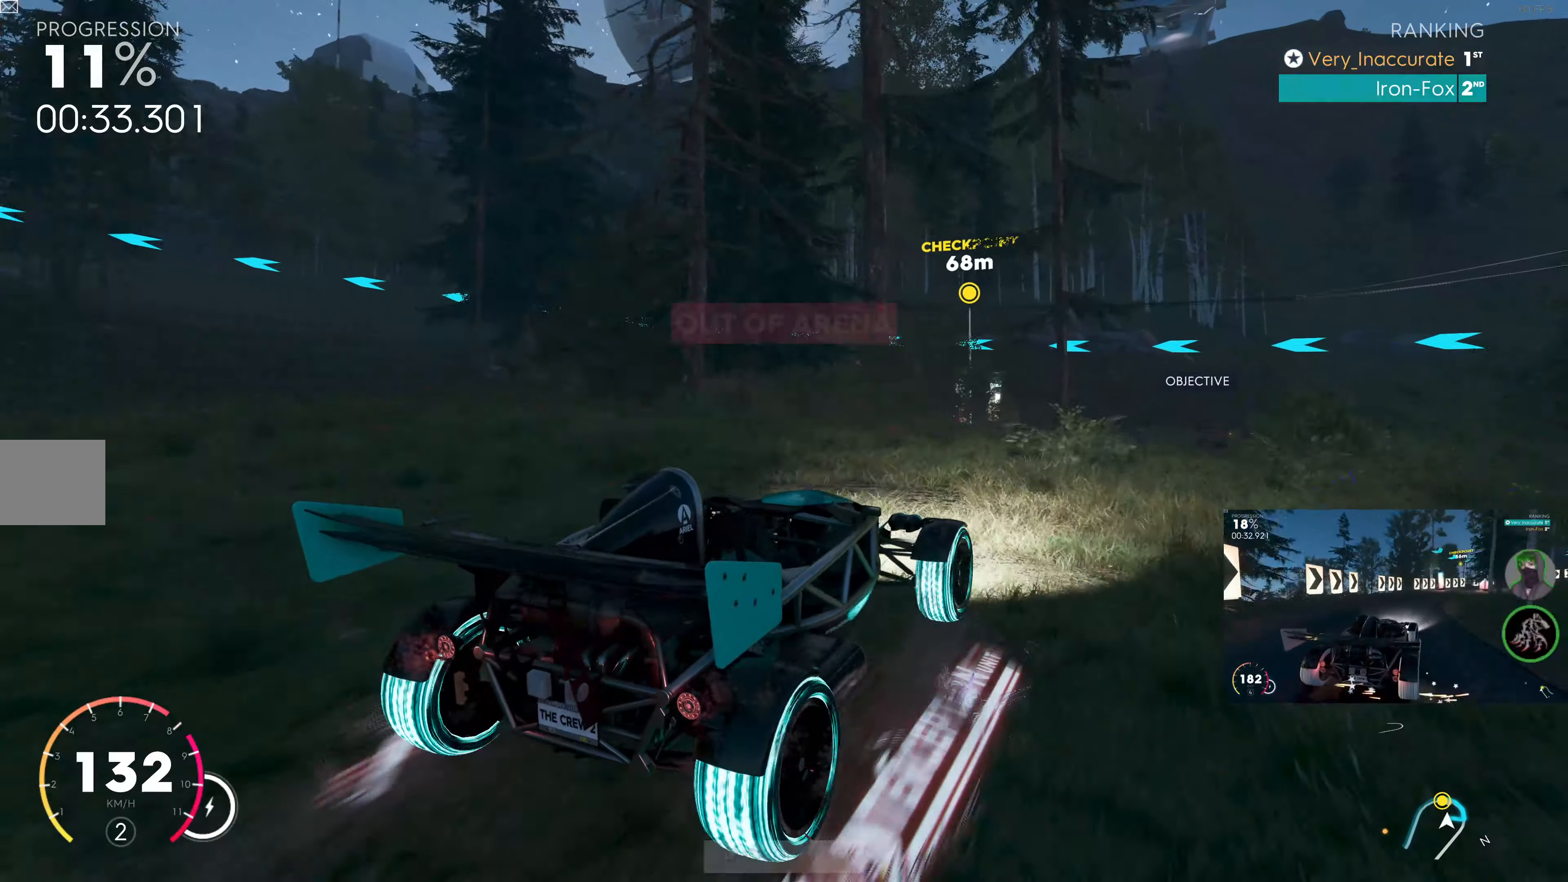
{"buttons": [], "left_stick": "left", "right_stick": "up-left", "events": [[50, "R2", "up"], [217, "left_stick", "center"], [350, "left_stick", "left"]]}
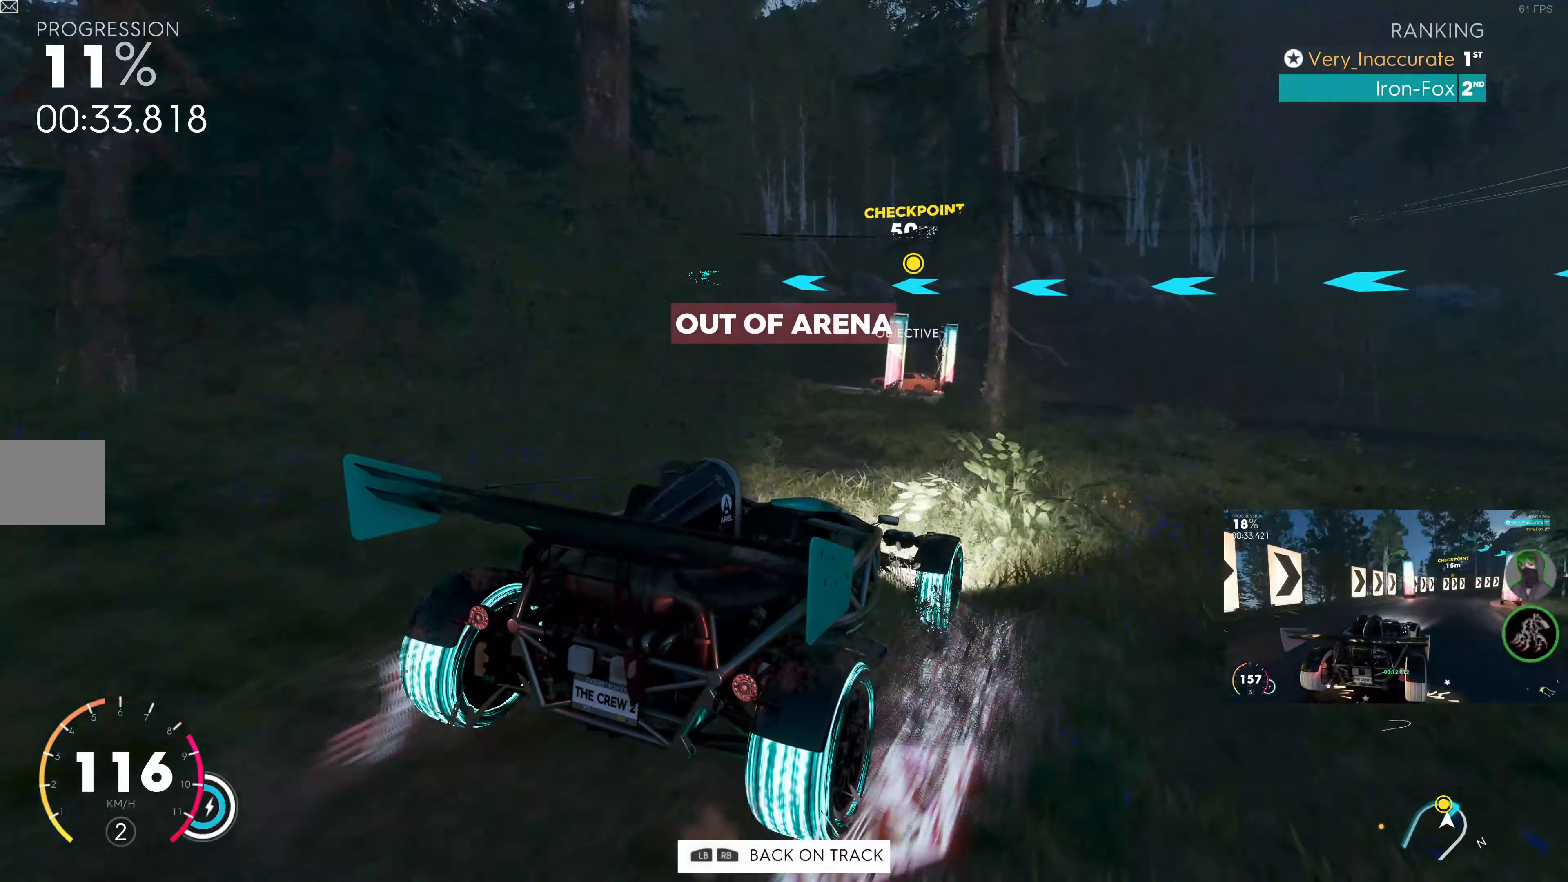
{"buttons": [], "left_stick": "center", "right_stick": "up-left", "events": [[67, "left_stick", "right"], [433, "left_stick", "center"]]}
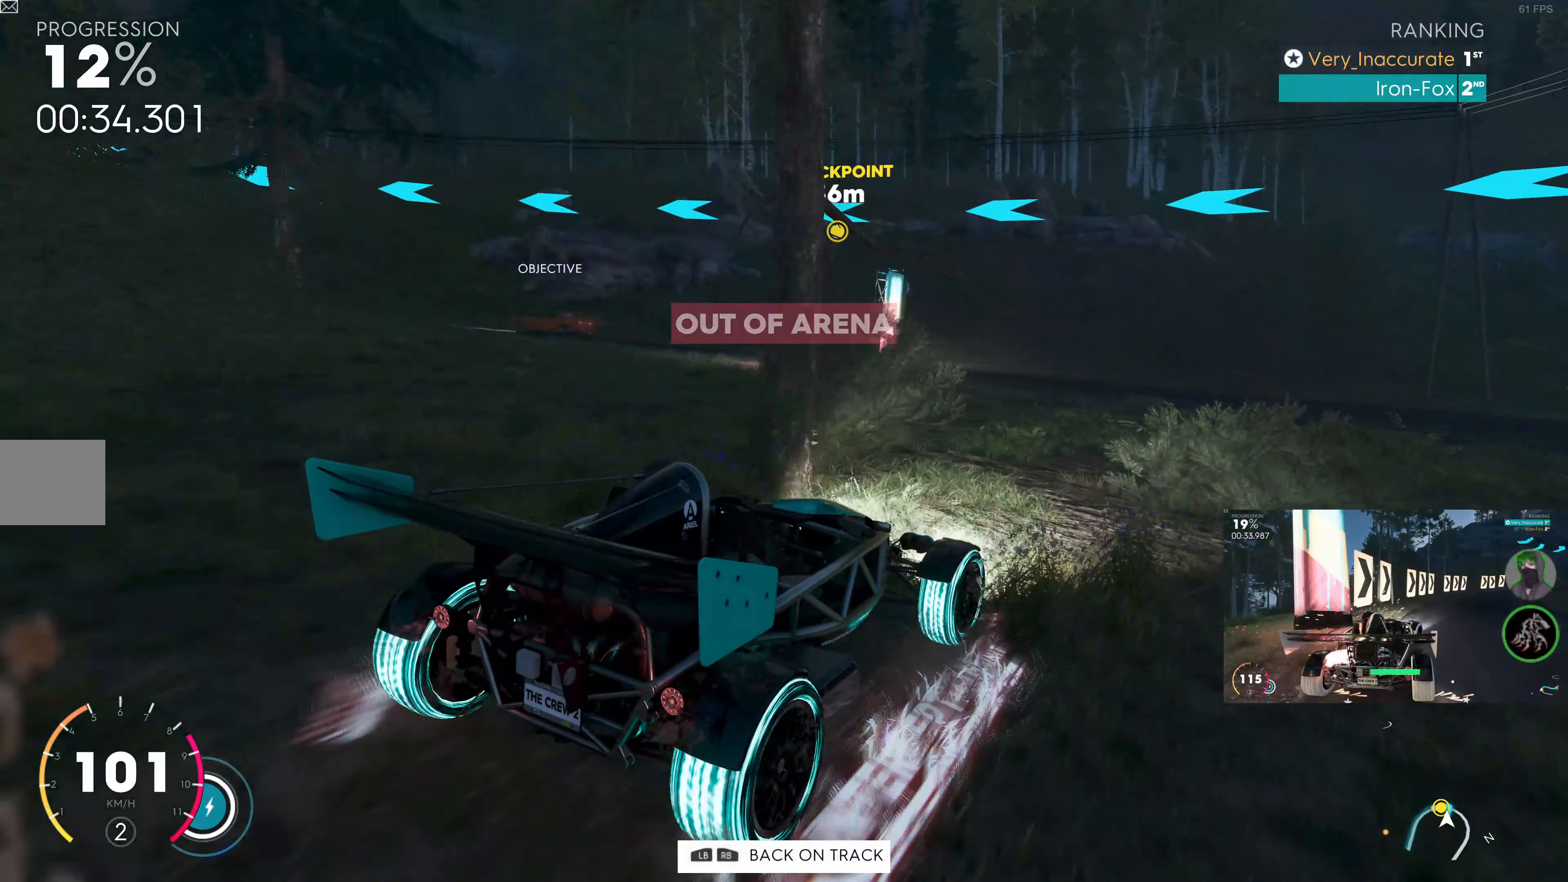
{"buttons": [], "left_stick": "left", "right_stick": "up-left", "events": [[33, "left_stick", "left"]]}
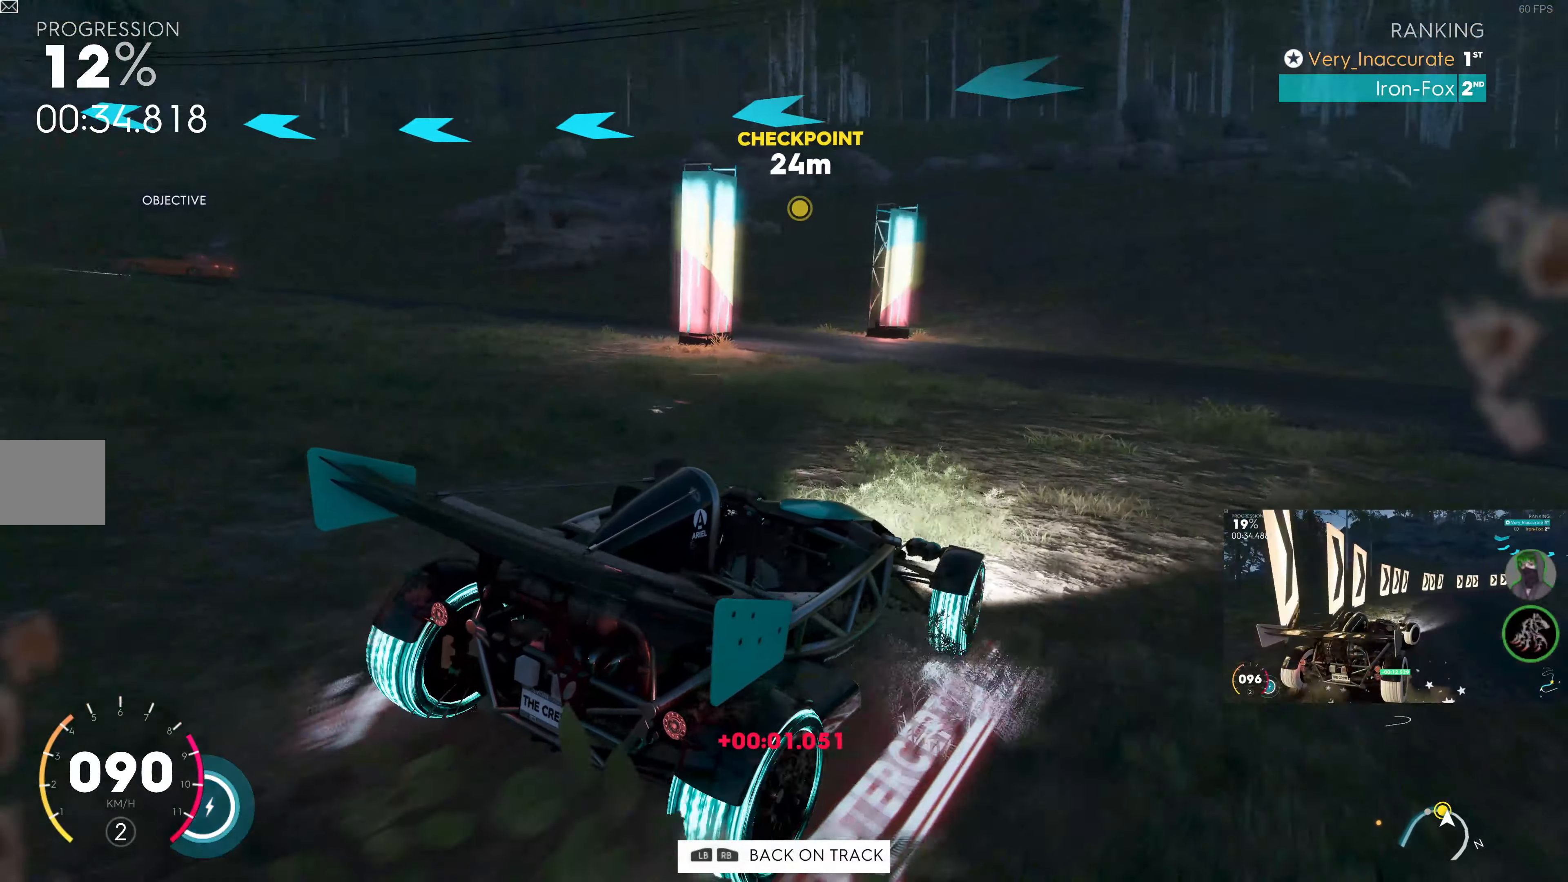
{"buttons": [], "left_stick": "left", "right_stick": "up-left", "events": [[100, "R2", "down"], [117, "left_stick", "center"], [217, "left_stick", "up-left"], [450, "R2", "up"], [483, "left_stick", "left"]]}
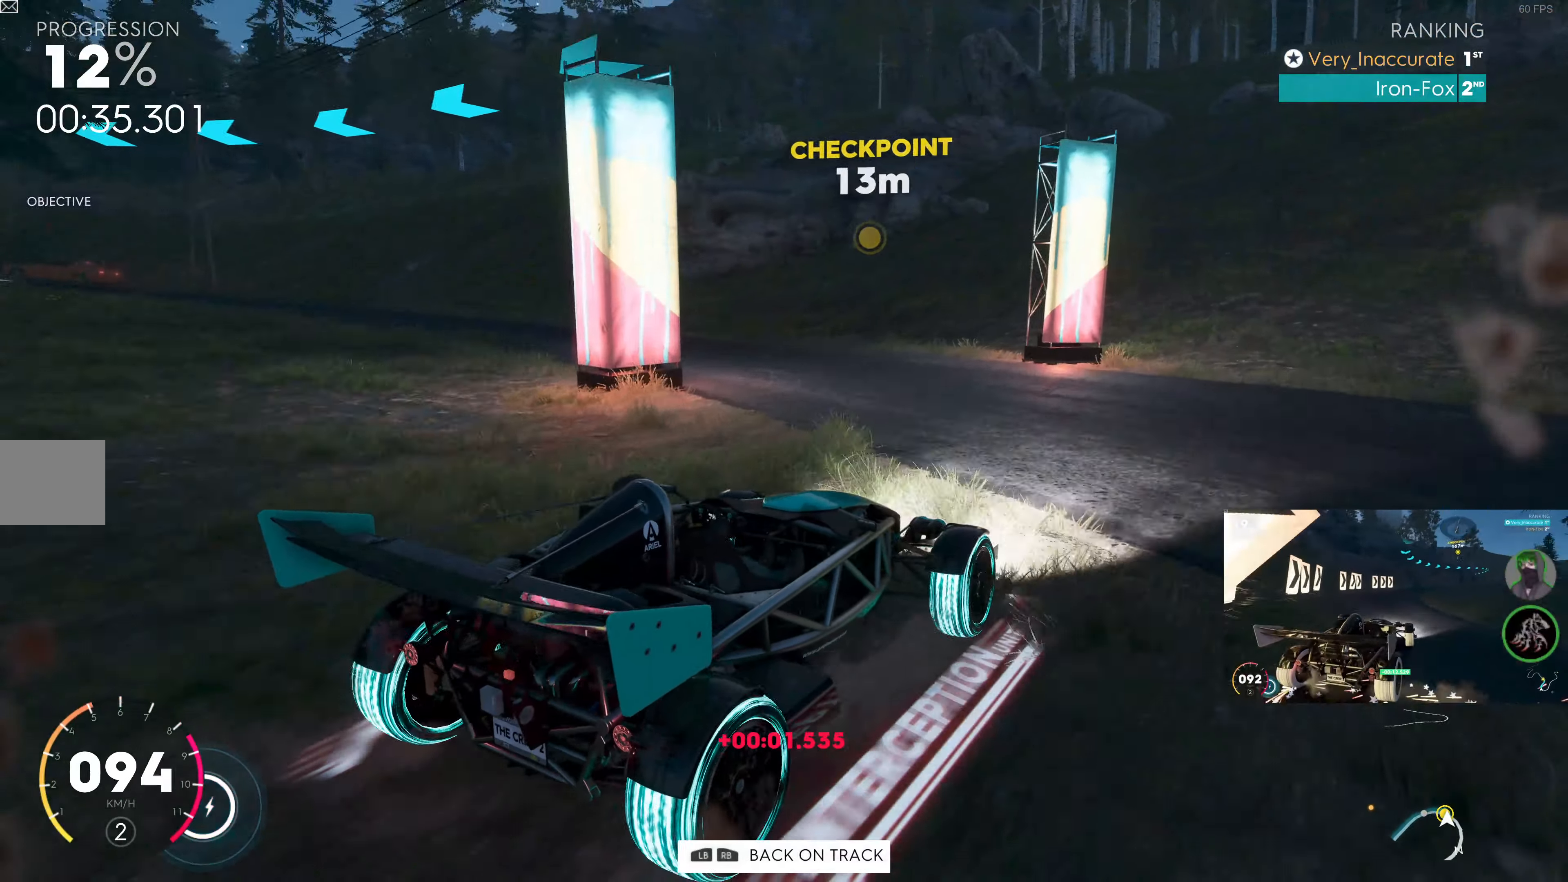
{"buttons": [], "left_stick": "left", "right_stick": "up-left", "events": []}
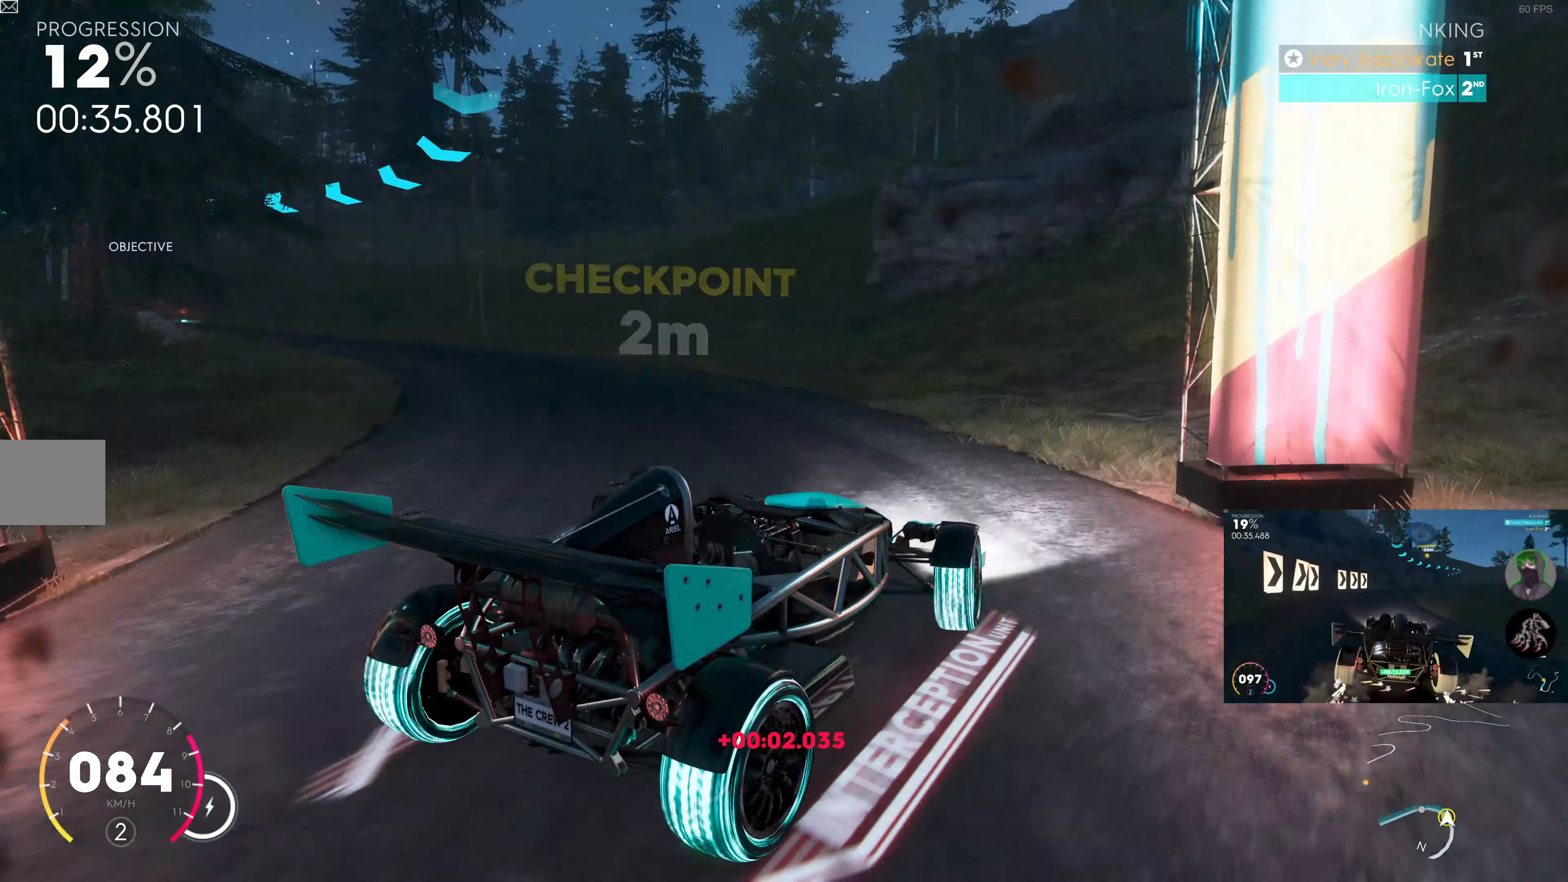
{"buttons": ["R2"], "left_stick": "left", "right_stick": "up-left", "events": [[17, "R2", "down"], [283, "left_stick", "center"], [417, "left_stick", "left"]]}
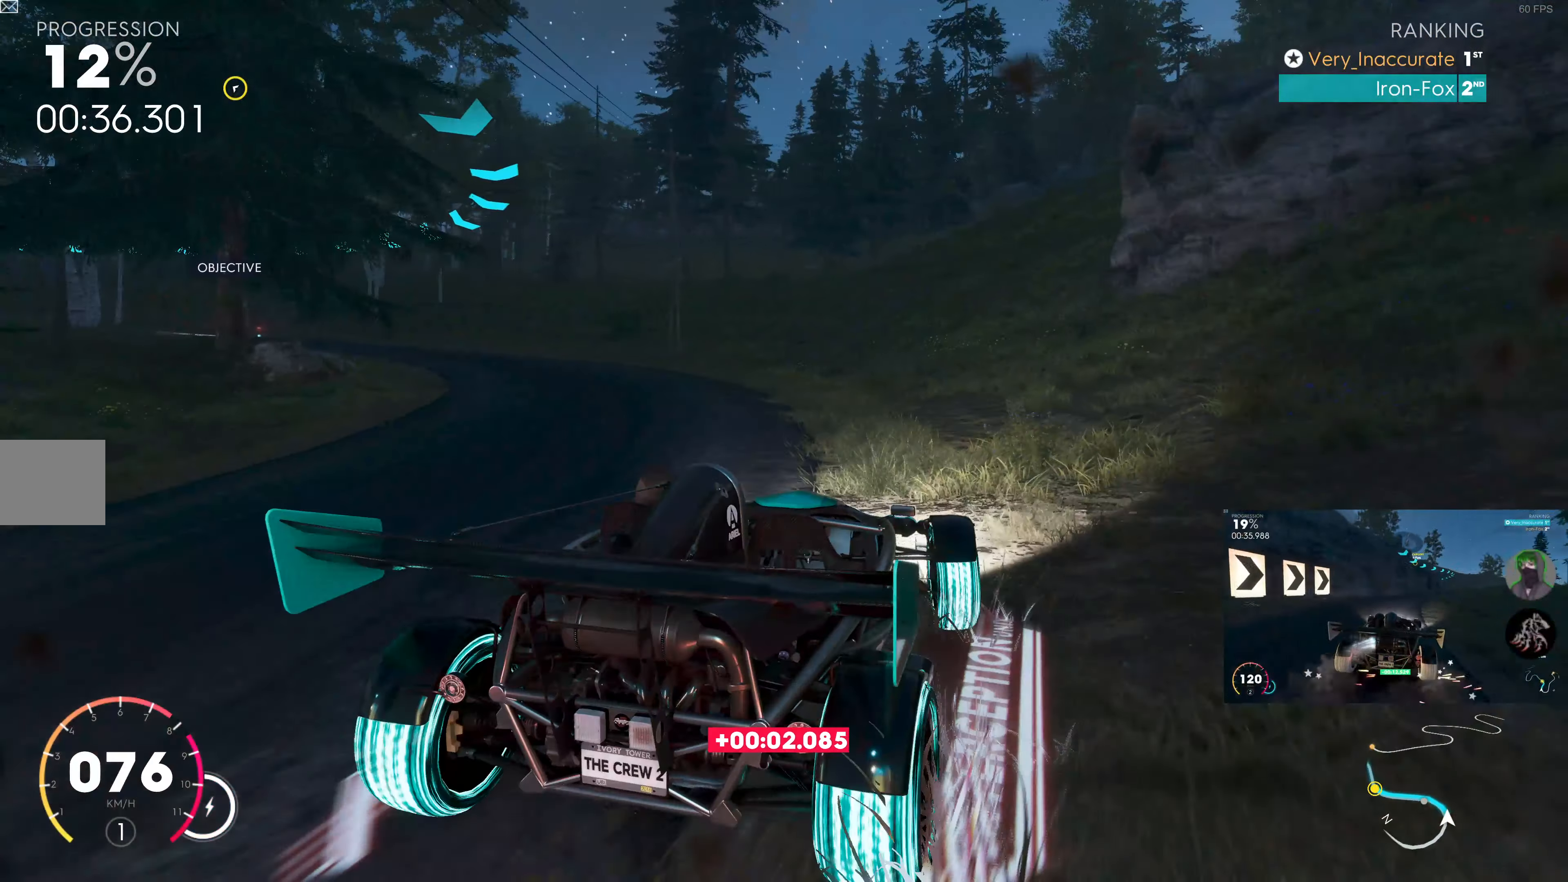
{"buttons": ["R2"], "left_stick": "right", "right_stick": "up-left", "events": [[383, "left_stick", "center"], [433, "left_stick", "right"]]}
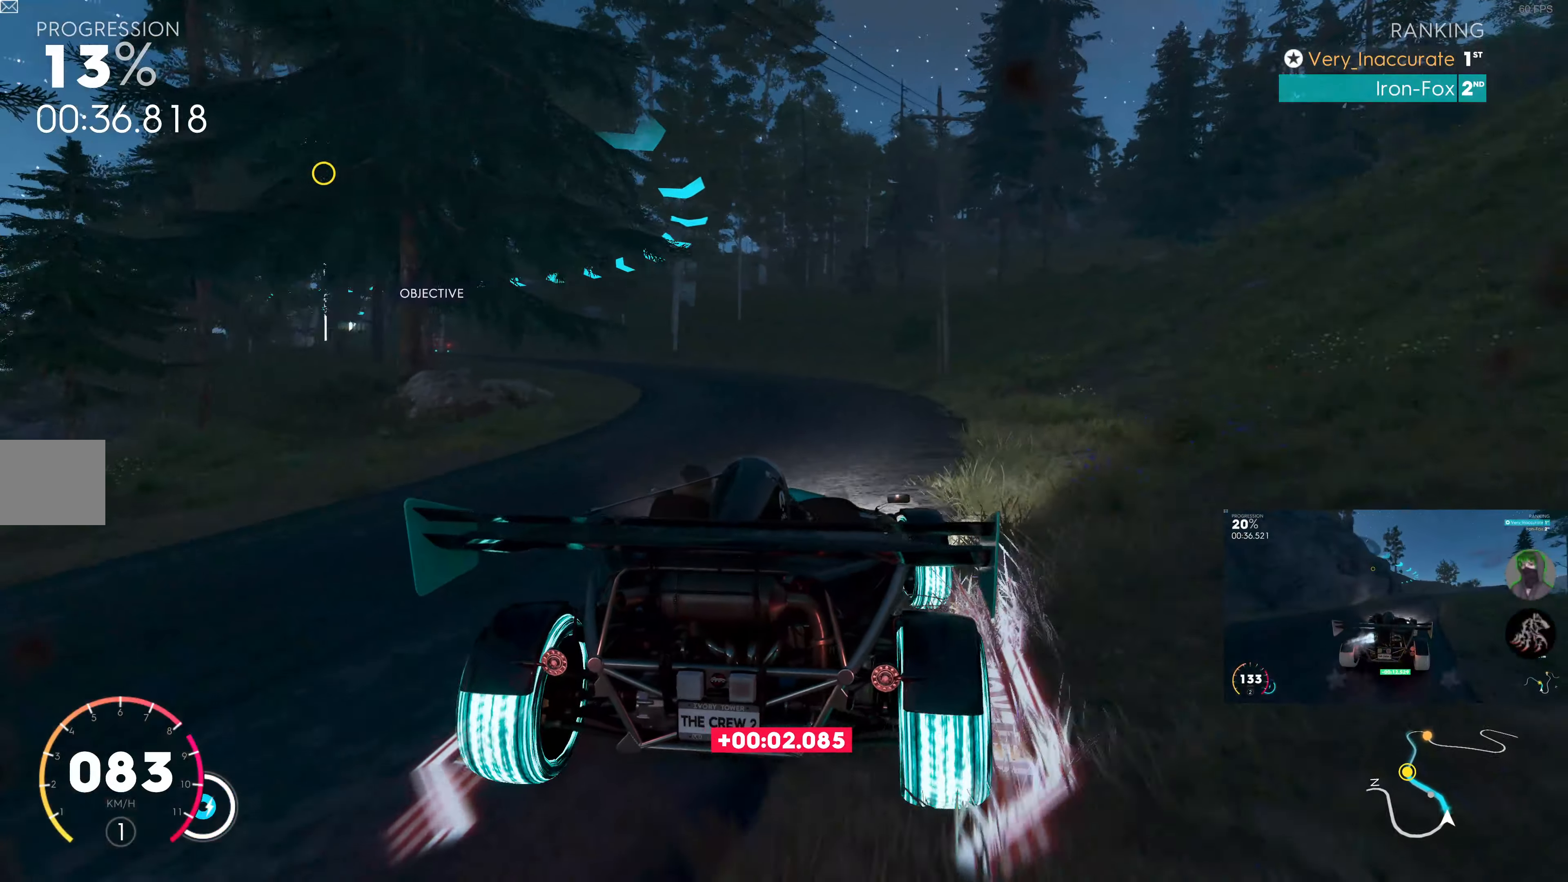
{"buttons": ["R2"], "left_stick": "up", "right_stick": "up-left", "events": [[100, "left_stick", "up-left"], [367, "left_stick", "up"]]}
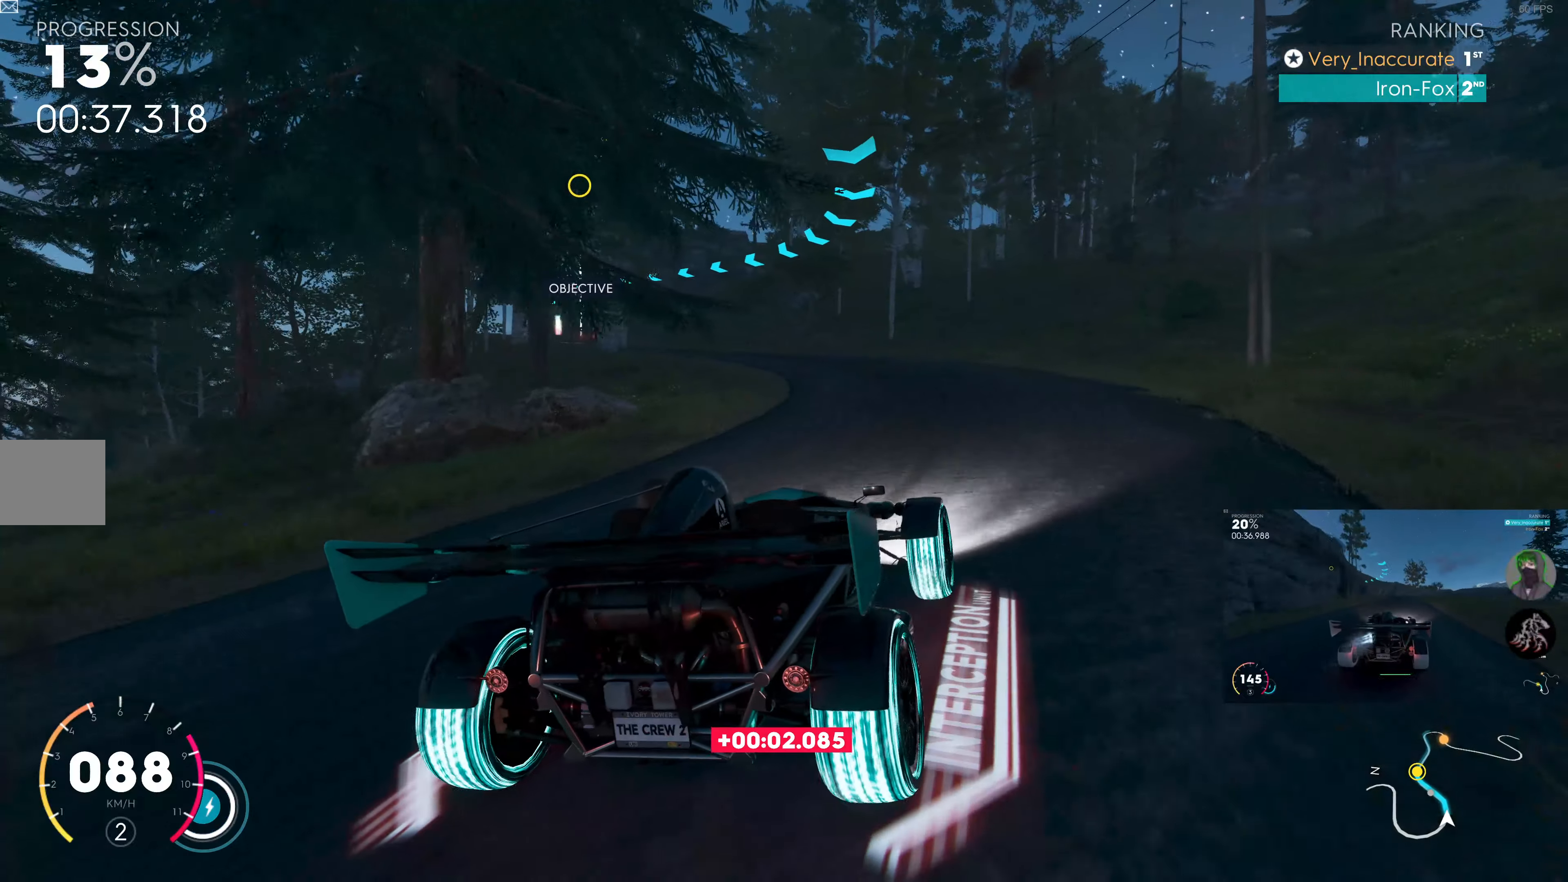
{"buttons": ["R2"], "left_stick": "up", "right_stick": "up-left", "events": []}
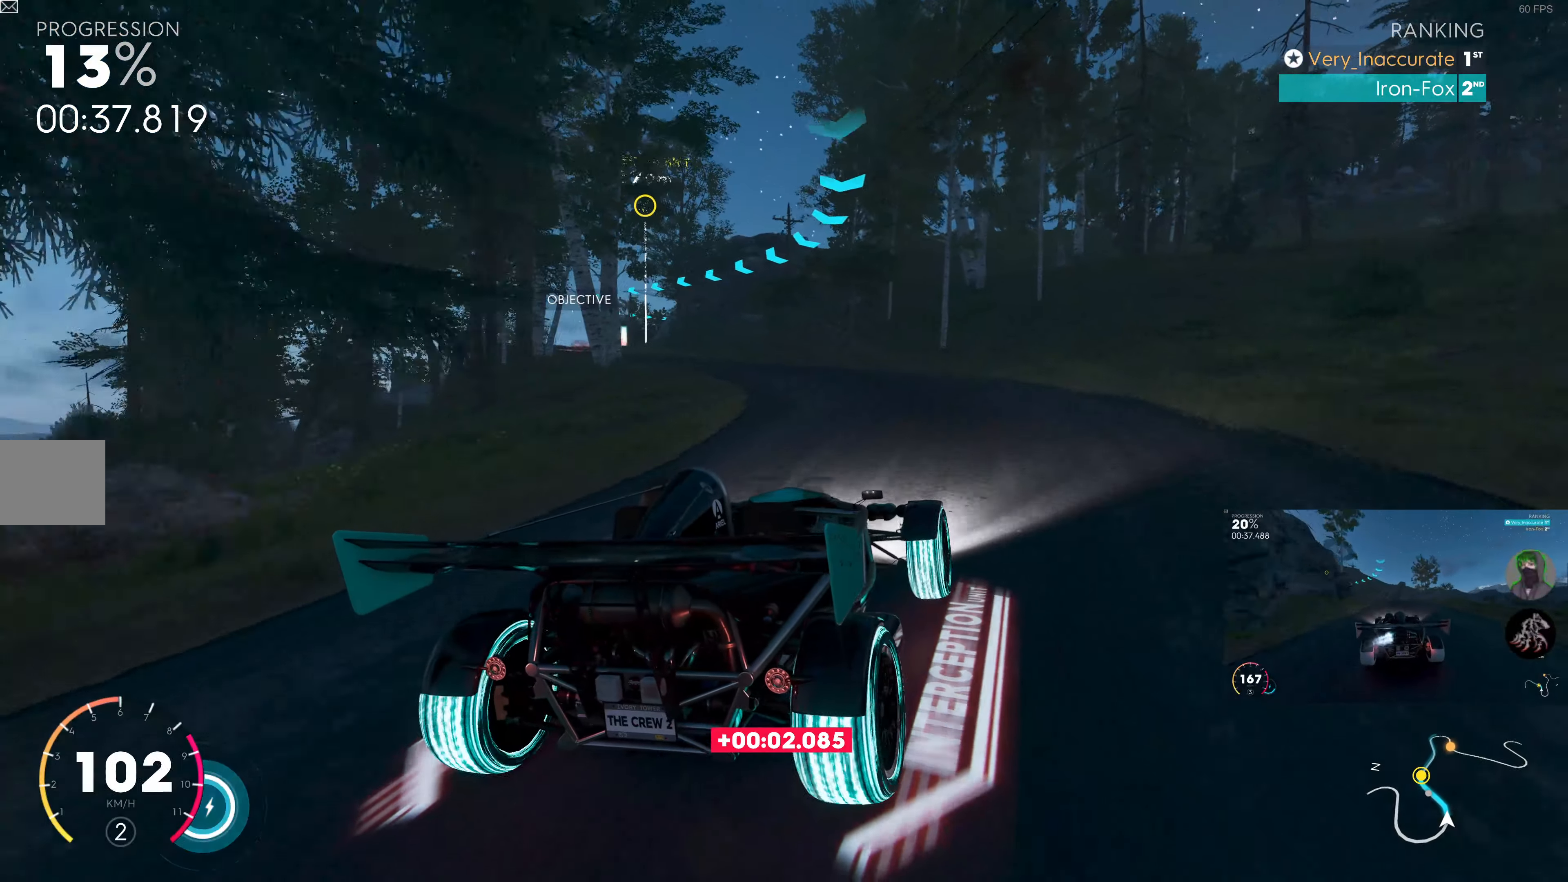
{"buttons": ["R2"], "left_stick": "up", "right_stick": "up-left", "events": []}
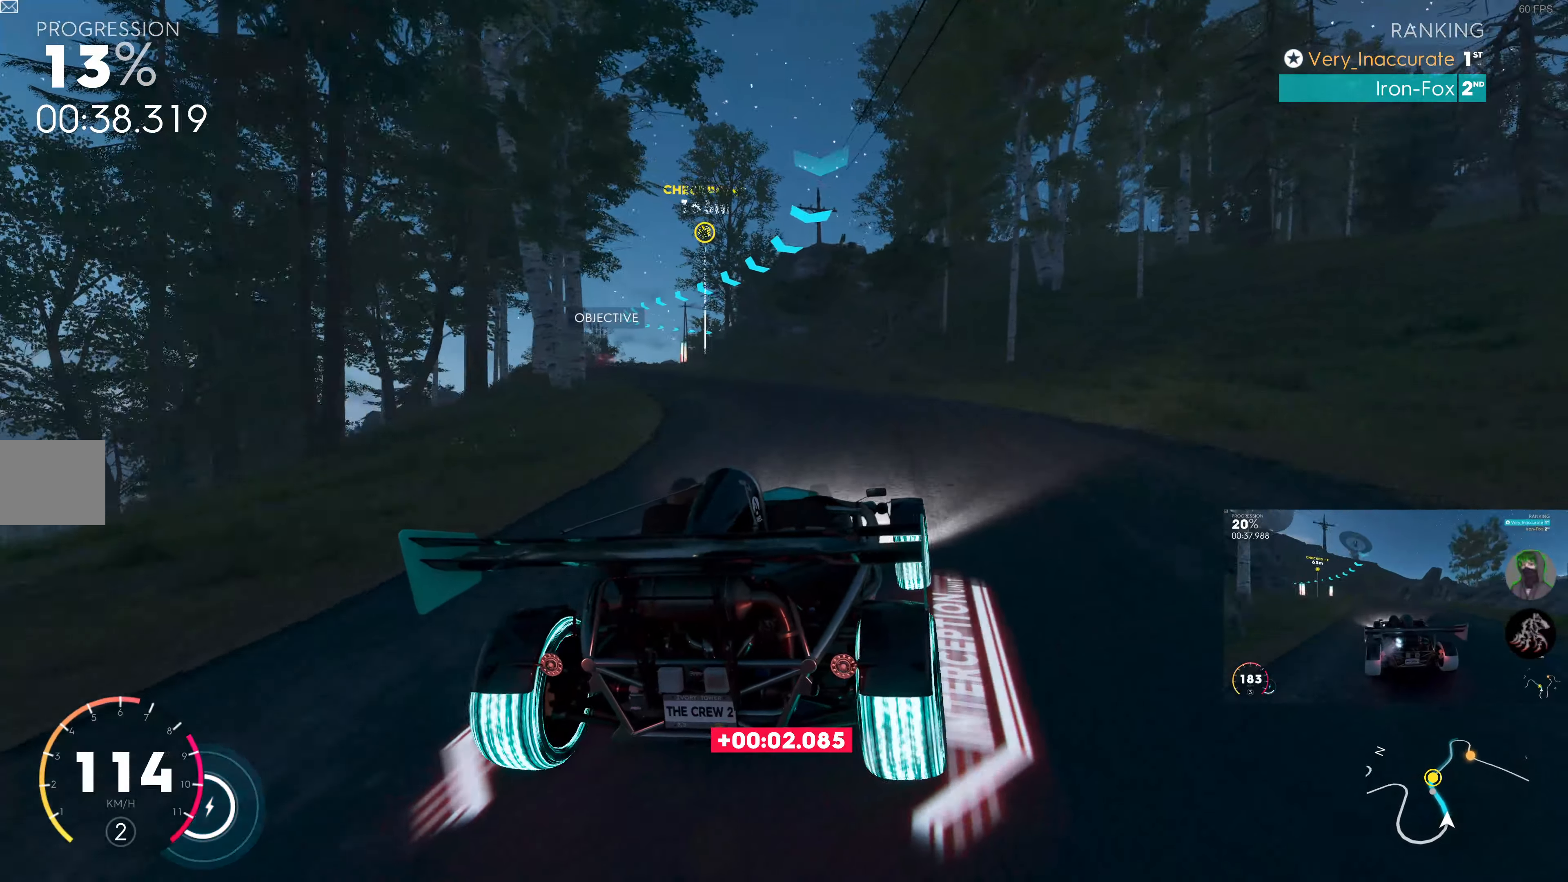
{"buttons": ["R2"], "left_stick": "up", "right_stick": "center", "events": [[84, "right_stick", "center"]]}
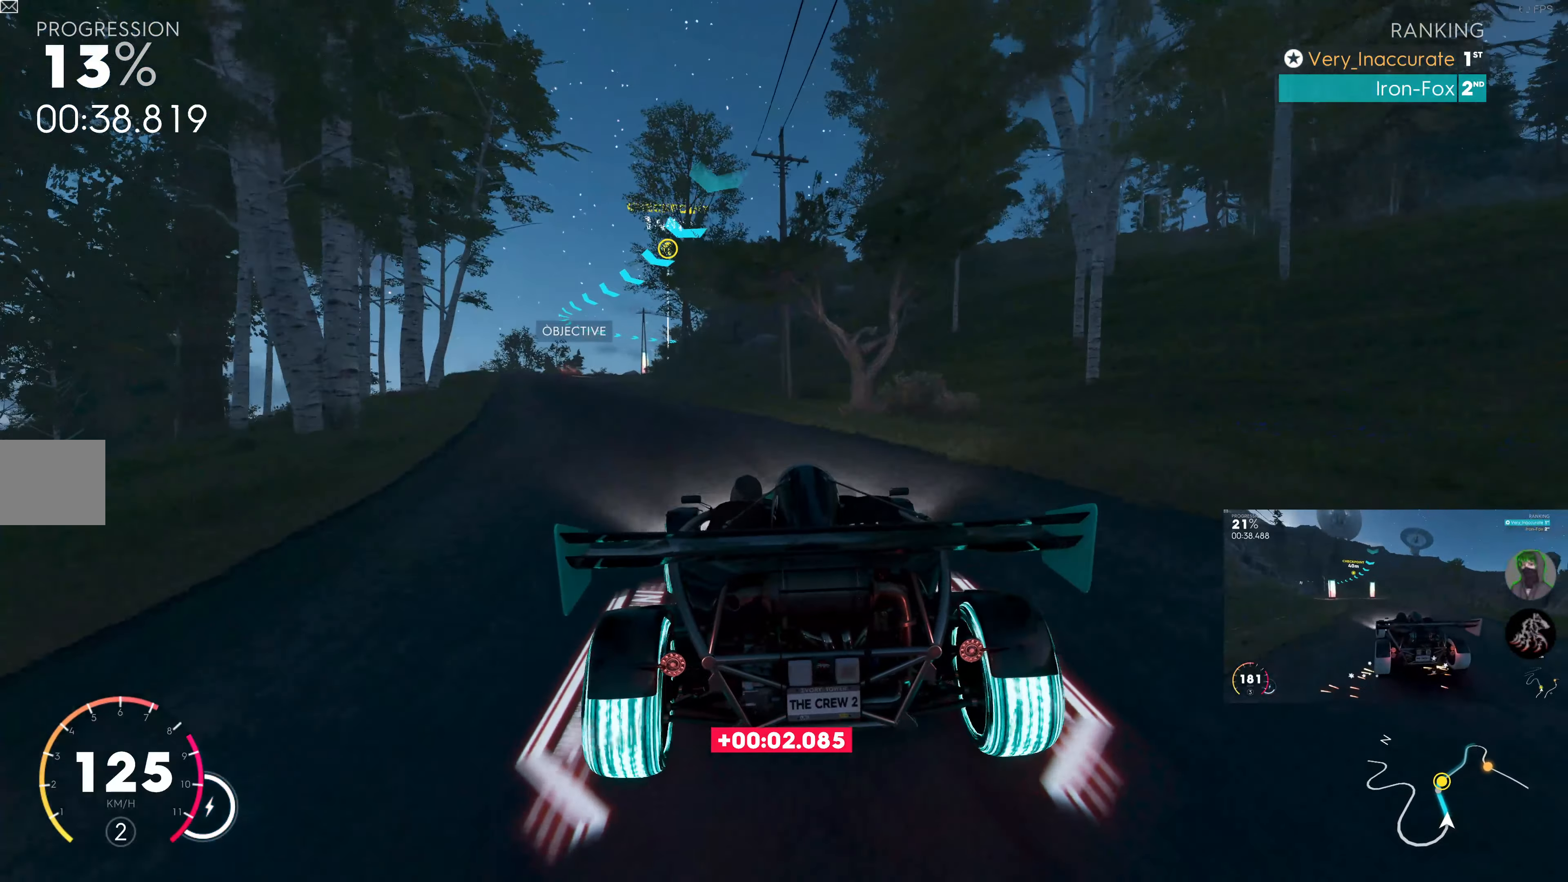
{"buttons": ["R2"], "left_stick": "up", "right_stick": "center", "events": []}
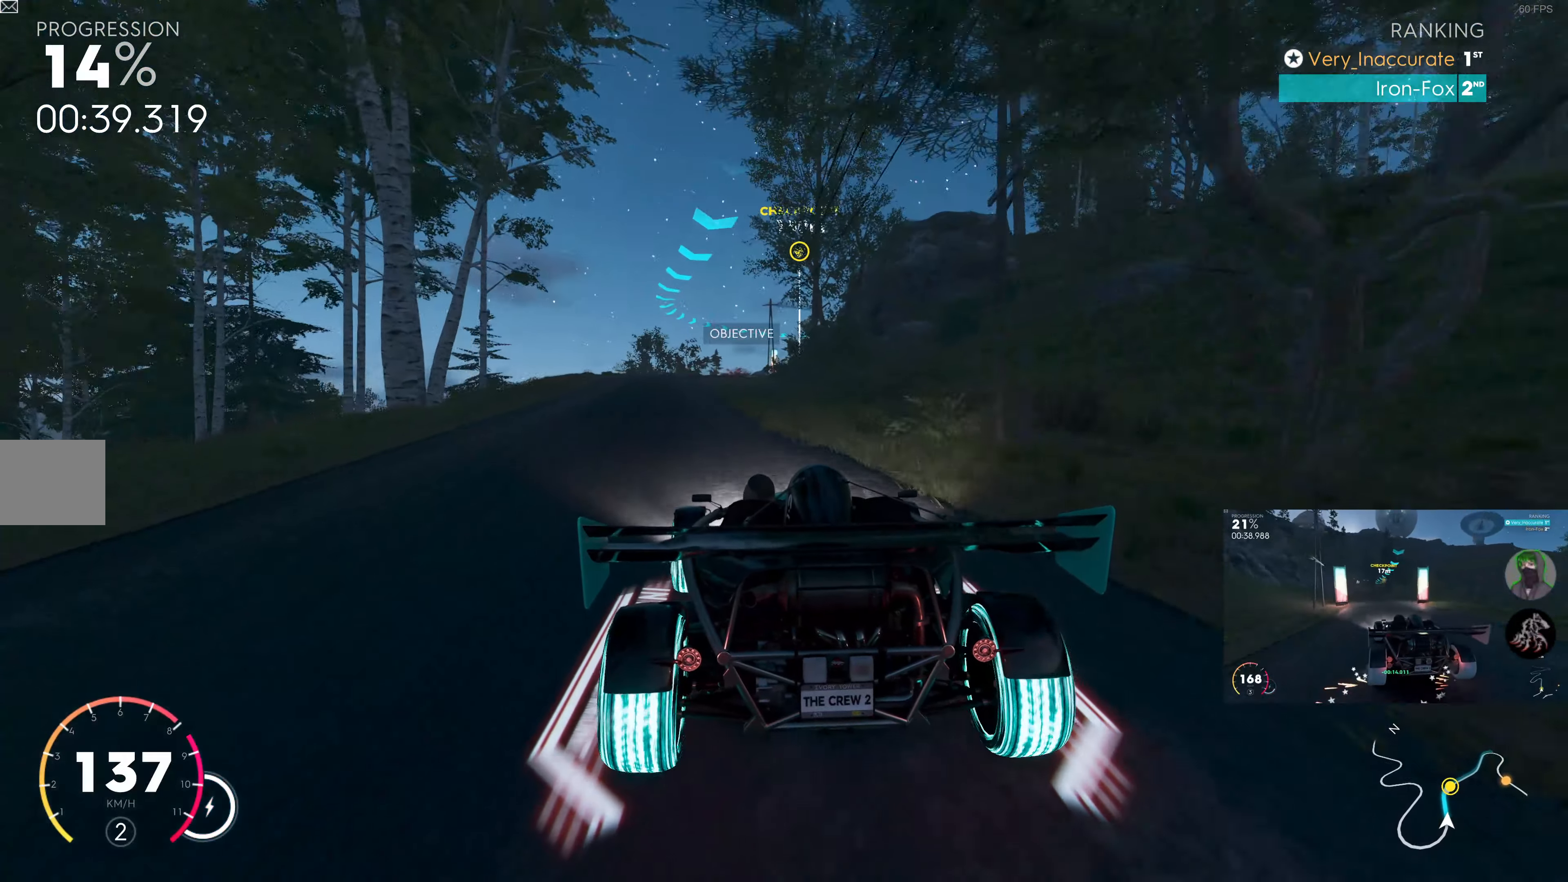
{"buttons": ["R2"], "left_stick": "up-left", "right_stick": "center", "events": [[117, "left_stick", "center"], [334, "left_stick", "up-left"]]}
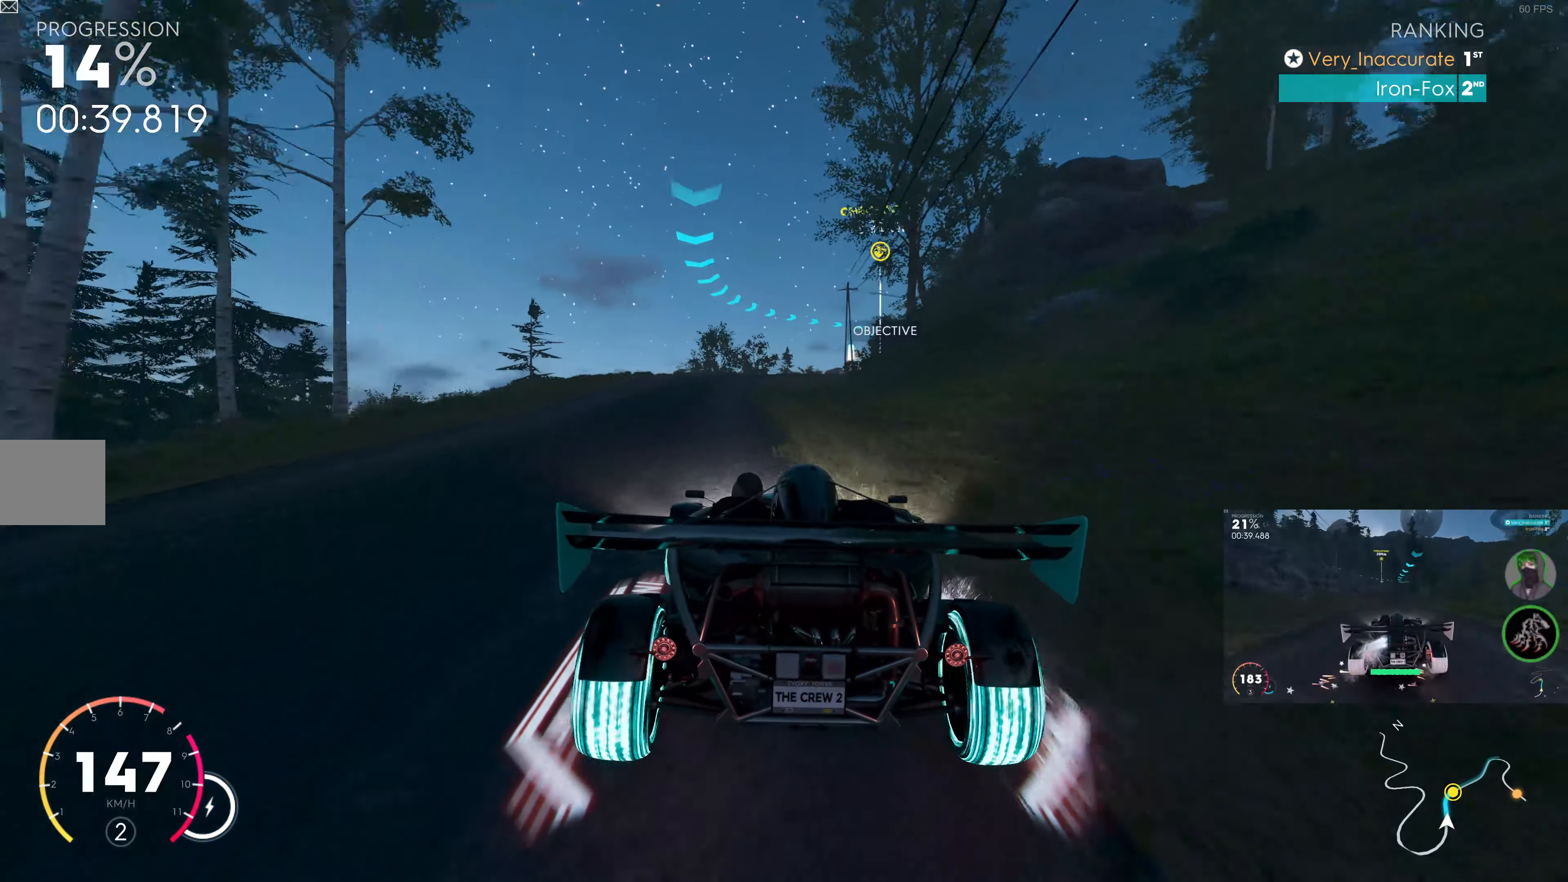
{"buttons": ["R2"], "left_stick": "up-right", "right_stick": "up", "events": [[150, "left_stick", "center"], [250, "right_stick", "up"], [384, "left_stick", "up-right"]]}
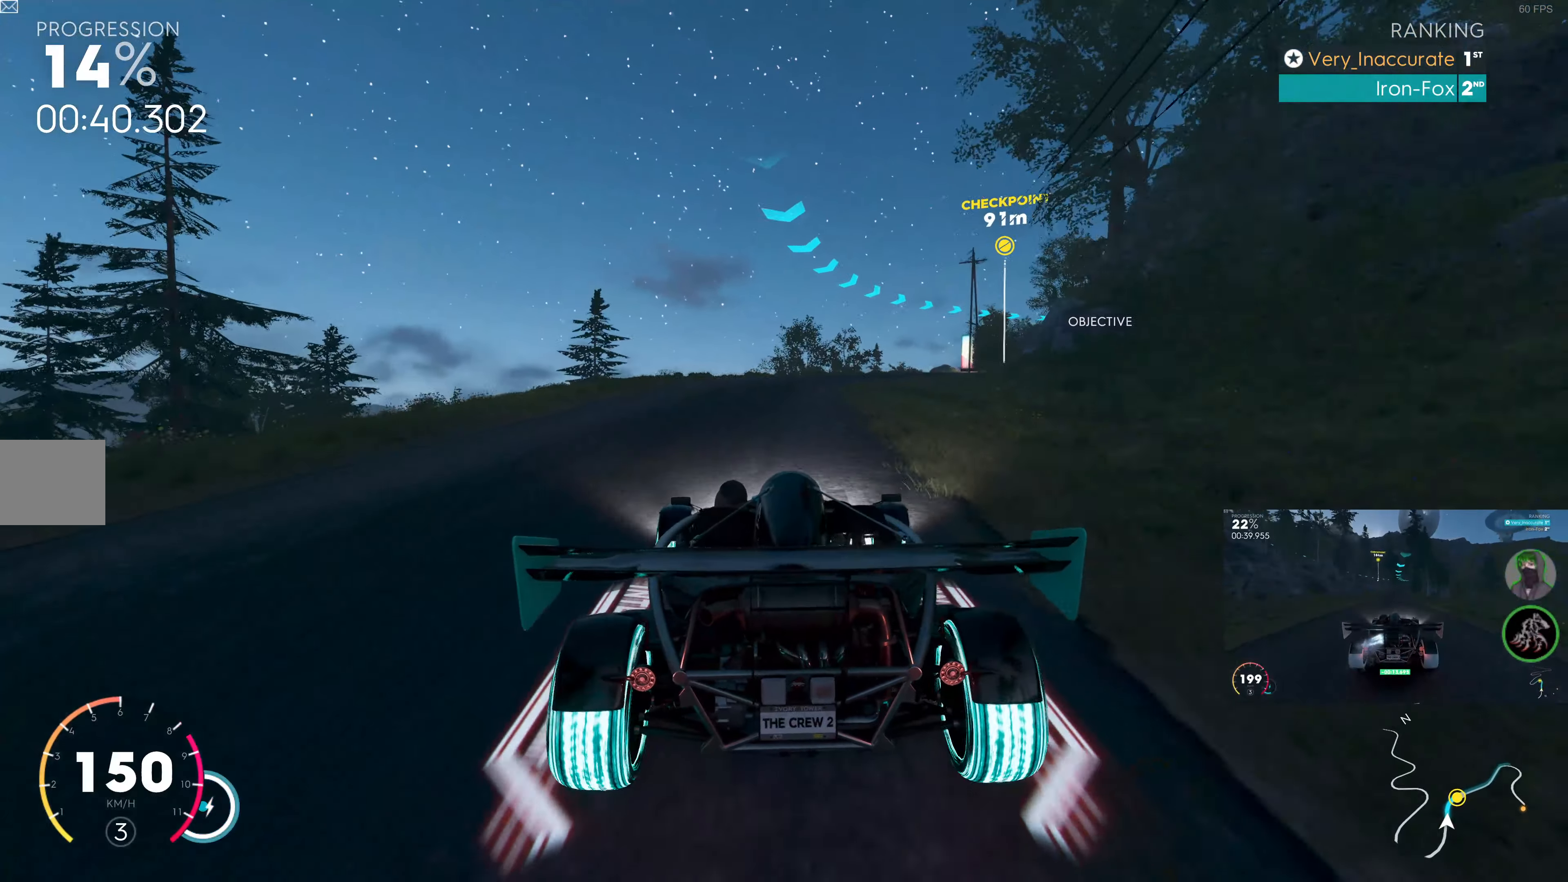
{"buttons": ["R2"], "left_stick": "up", "right_stick": "up", "events": [[184, "left_stick", "up"]]}